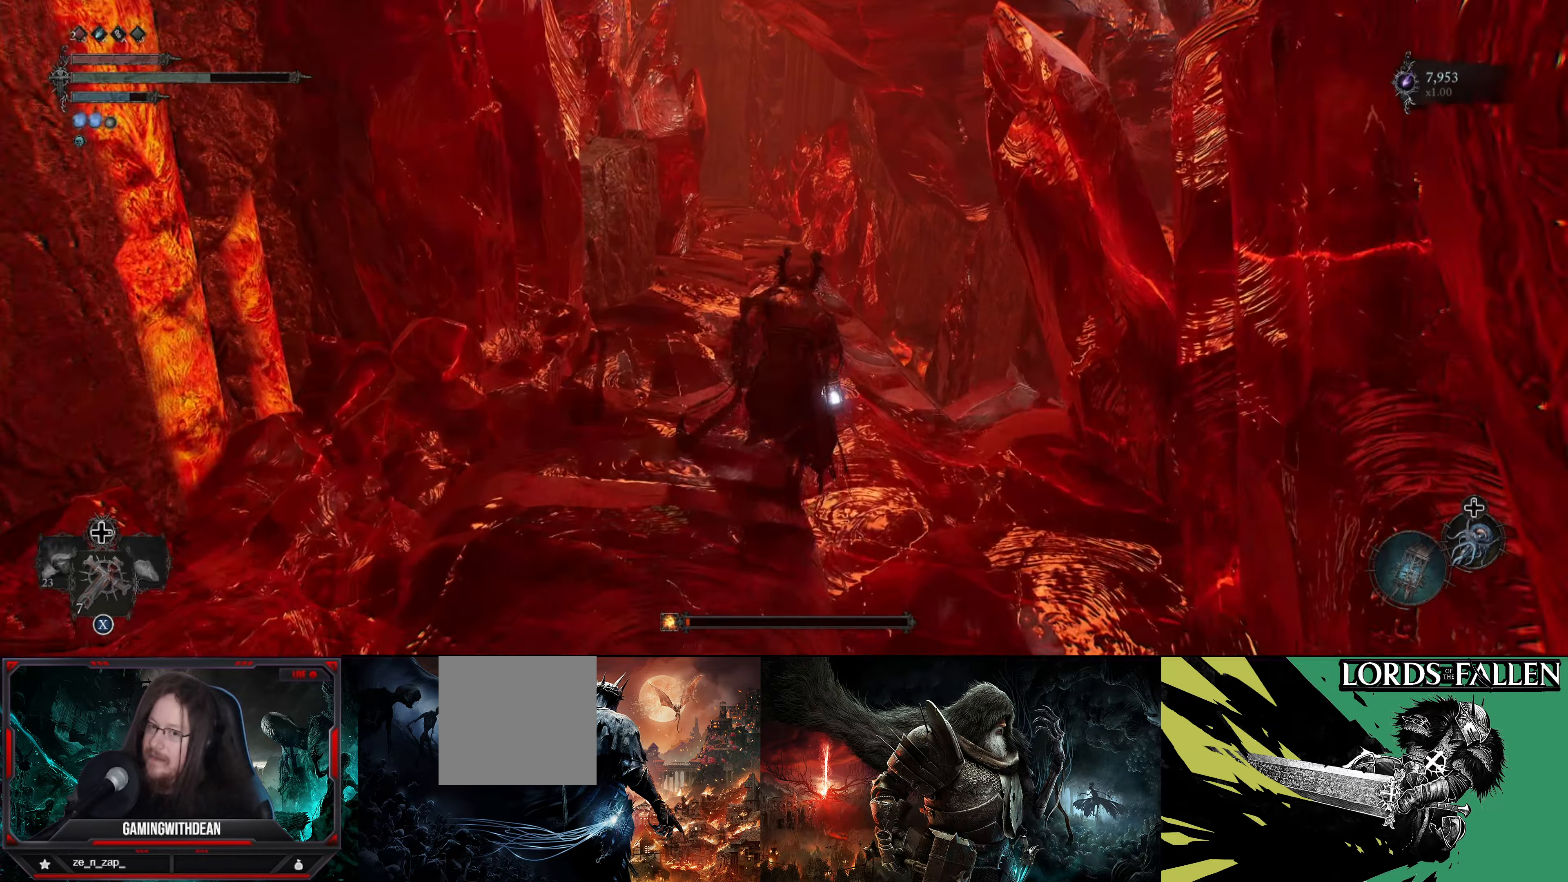
Gameplay with a controller (Xbox layout); each line is a JSON object with the inputs held at the frame after it. "events" lists button and stick changes between this image and that frame as [ms after this image, input, new state], when the widget could be followed in between. Not read: L3 R3.
{"buttons": [], "left_stick": "up", "right_stick": "center", "events": []}
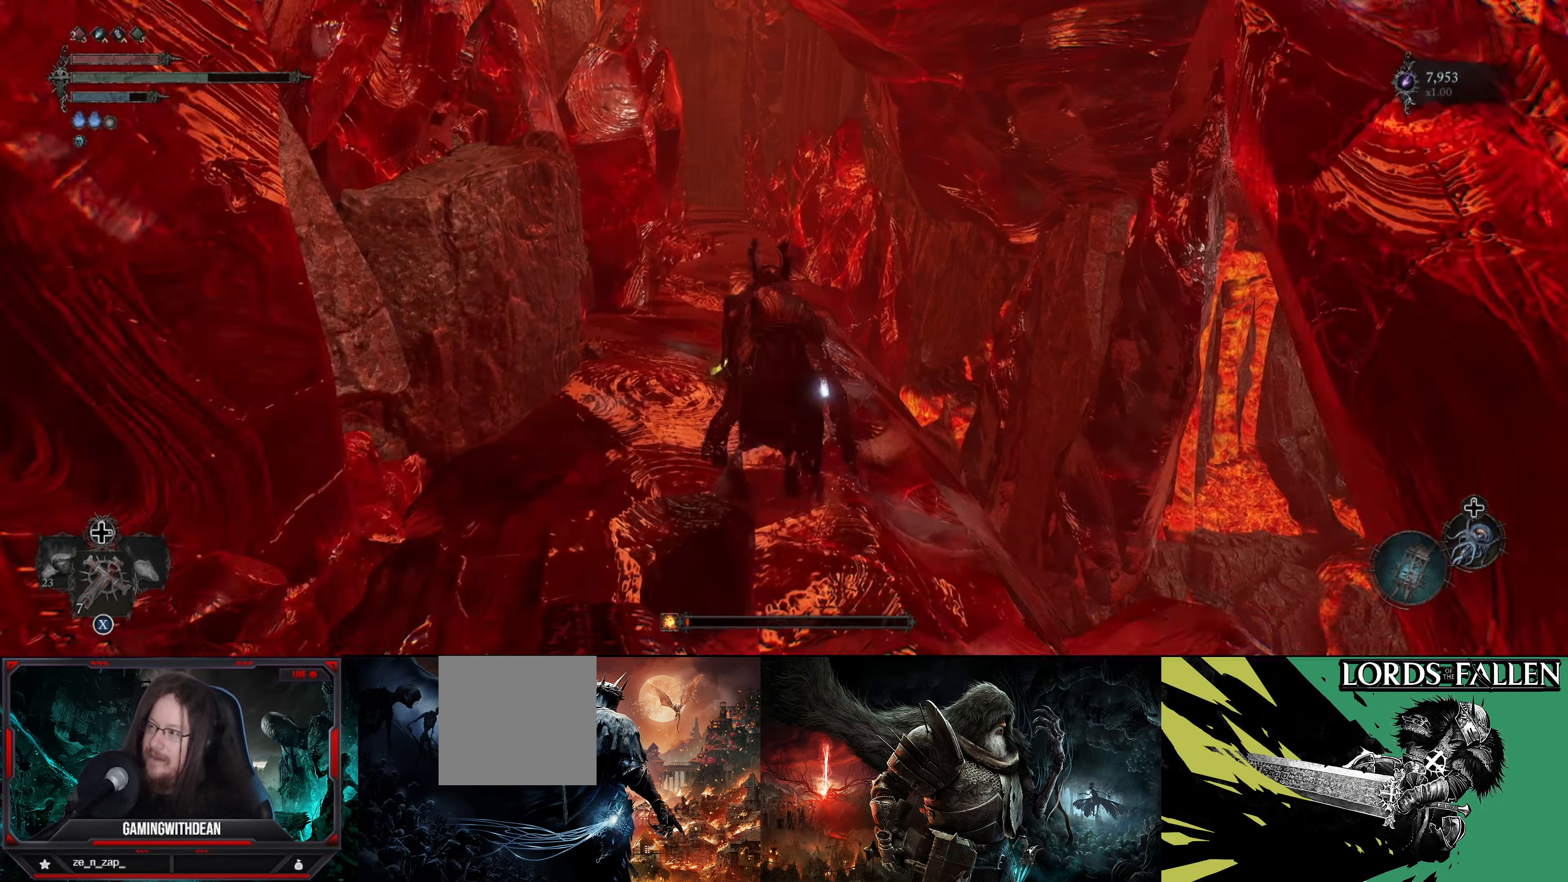
{"buttons": [], "left_stick": "up", "right_stick": "center", "events": []}
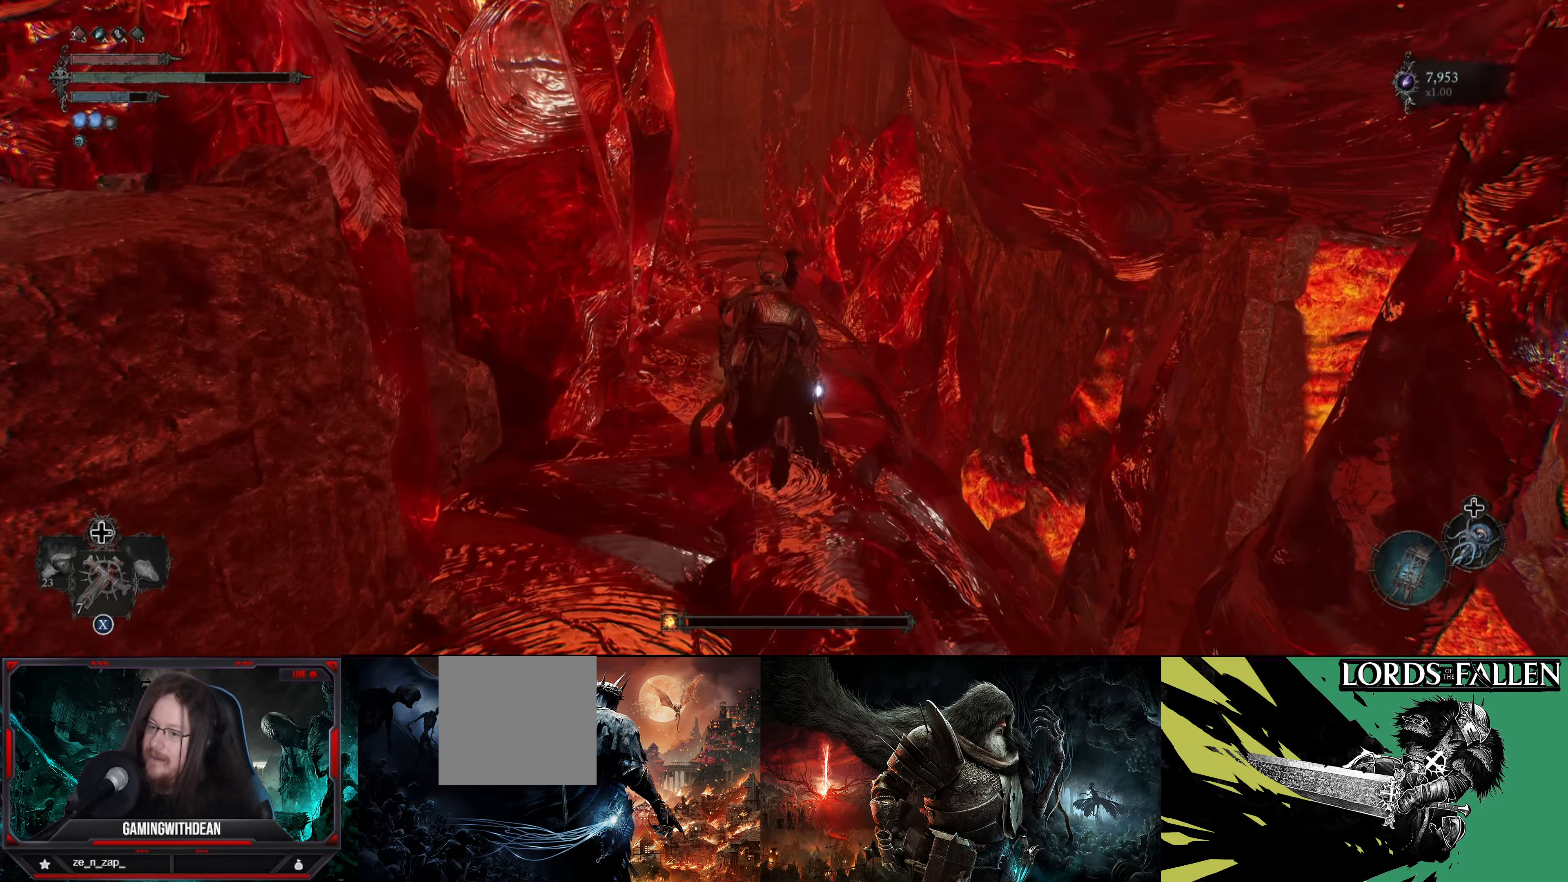
{"buttons": [], "left_stick": "up", "right_stick": "center", "events": []}
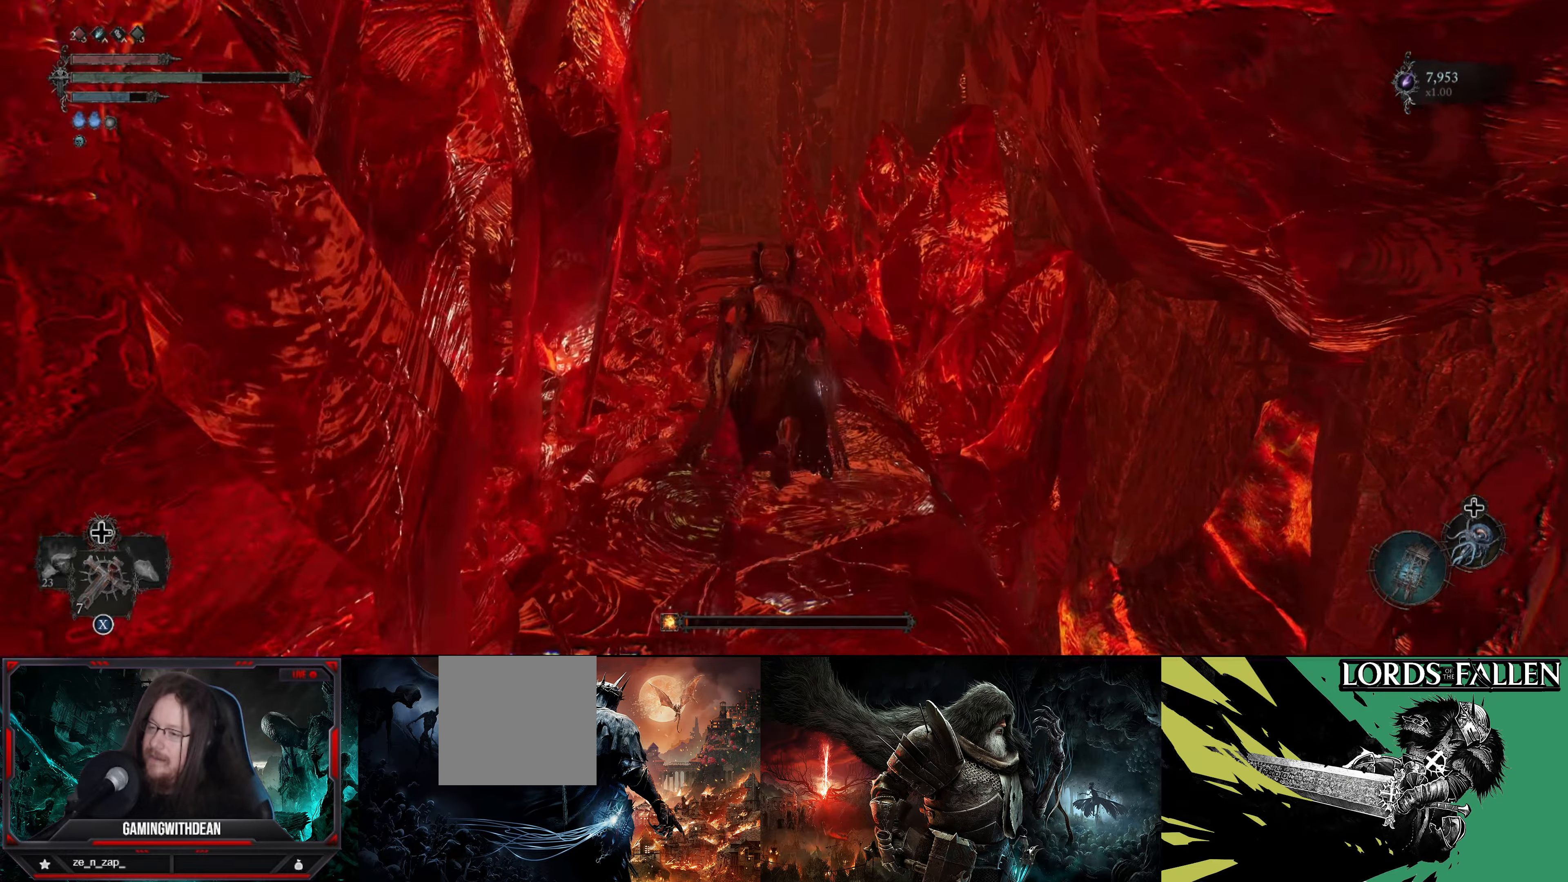
{"buttons": [], "left_stick": "up", "right_stick": "center", "events": []}
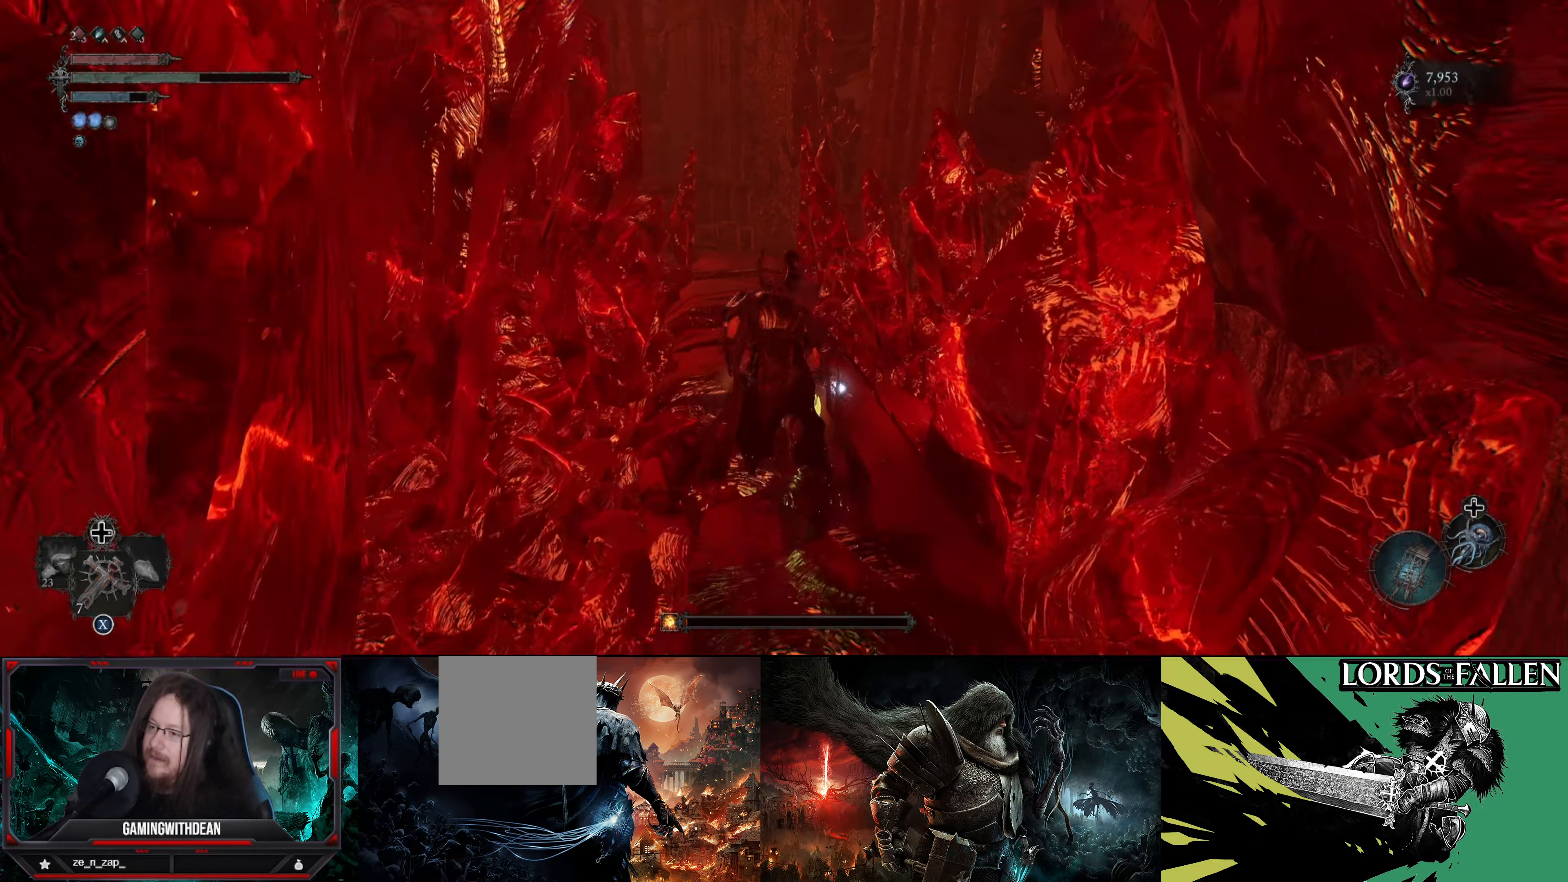
{"buttons": [], "left_stick": "up", "right_stick": "center", "events": []}
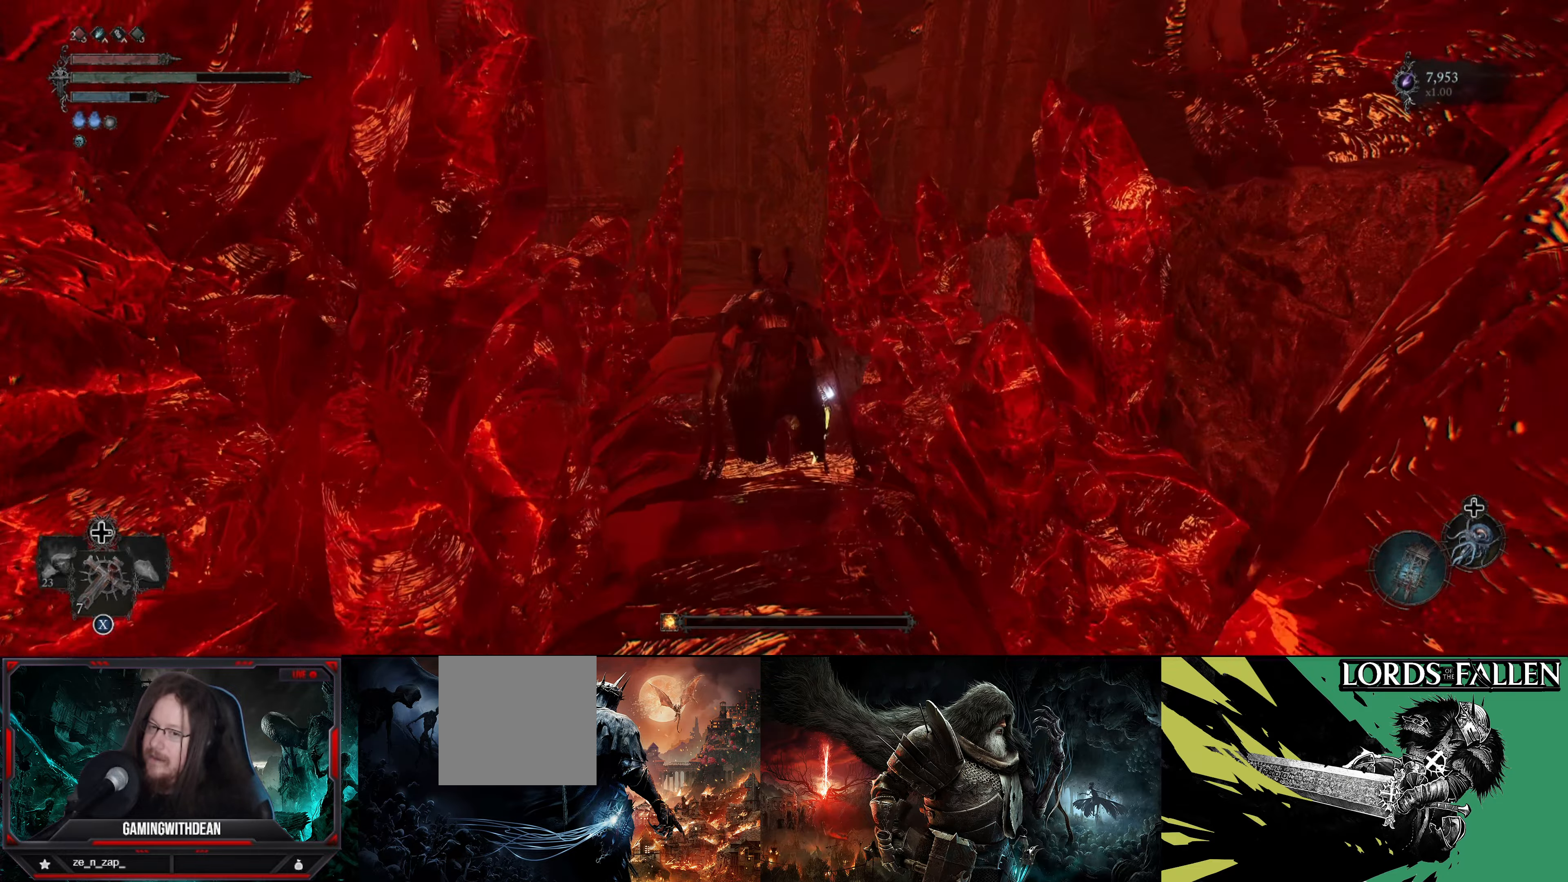
{"buttons": [], "left_stick": "up", "right_stick": "center", "events": []}
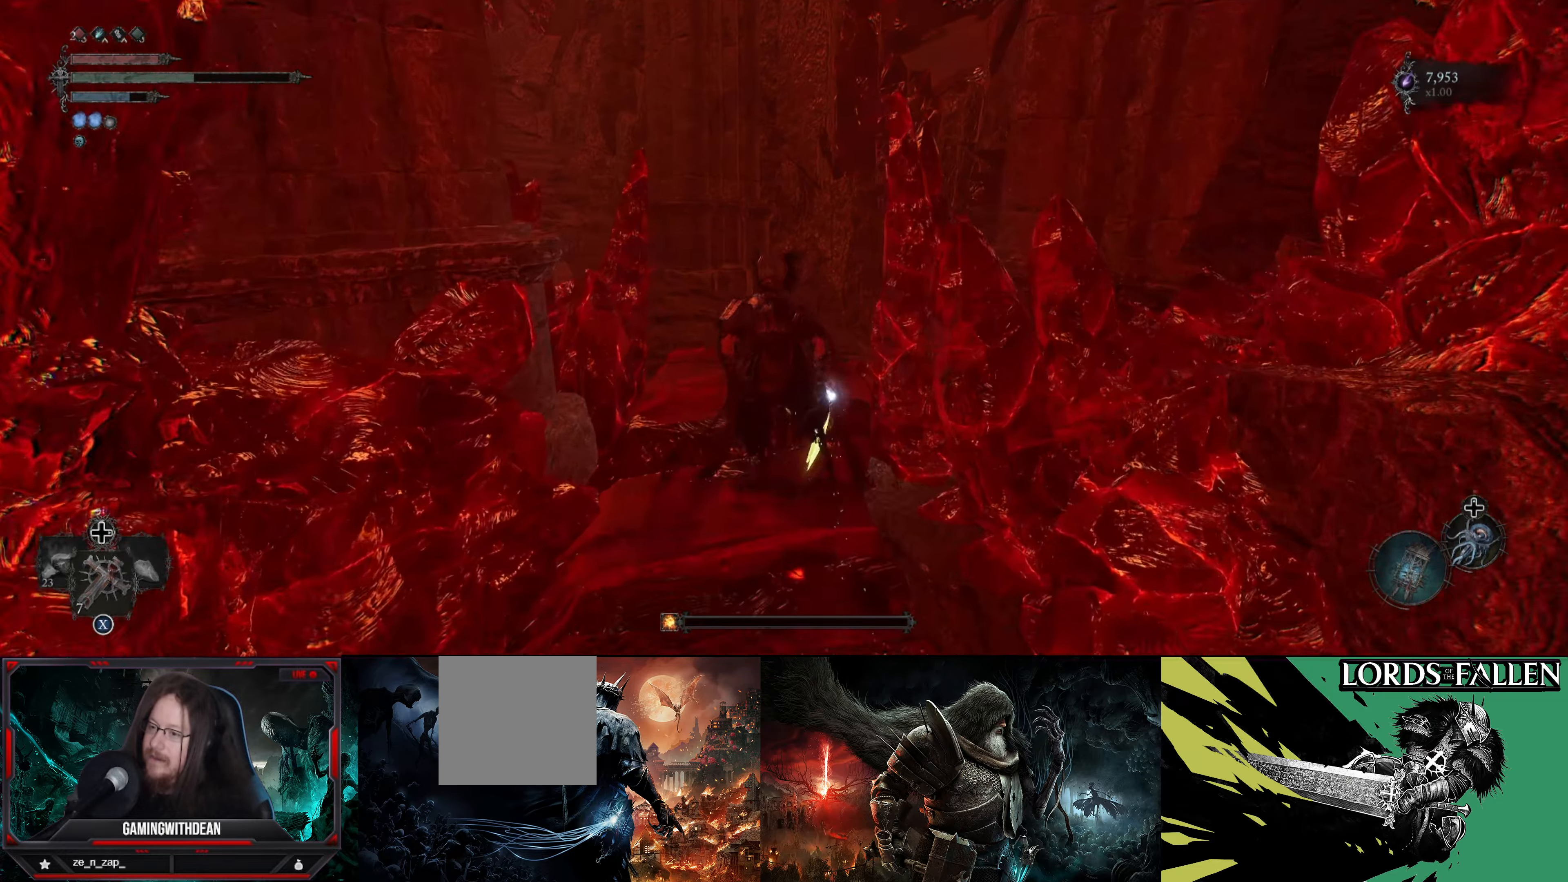
{"buttons": [], "left_stick": "up", "right_stick": "right", "events": [[267, "right_stick", "right"]]}
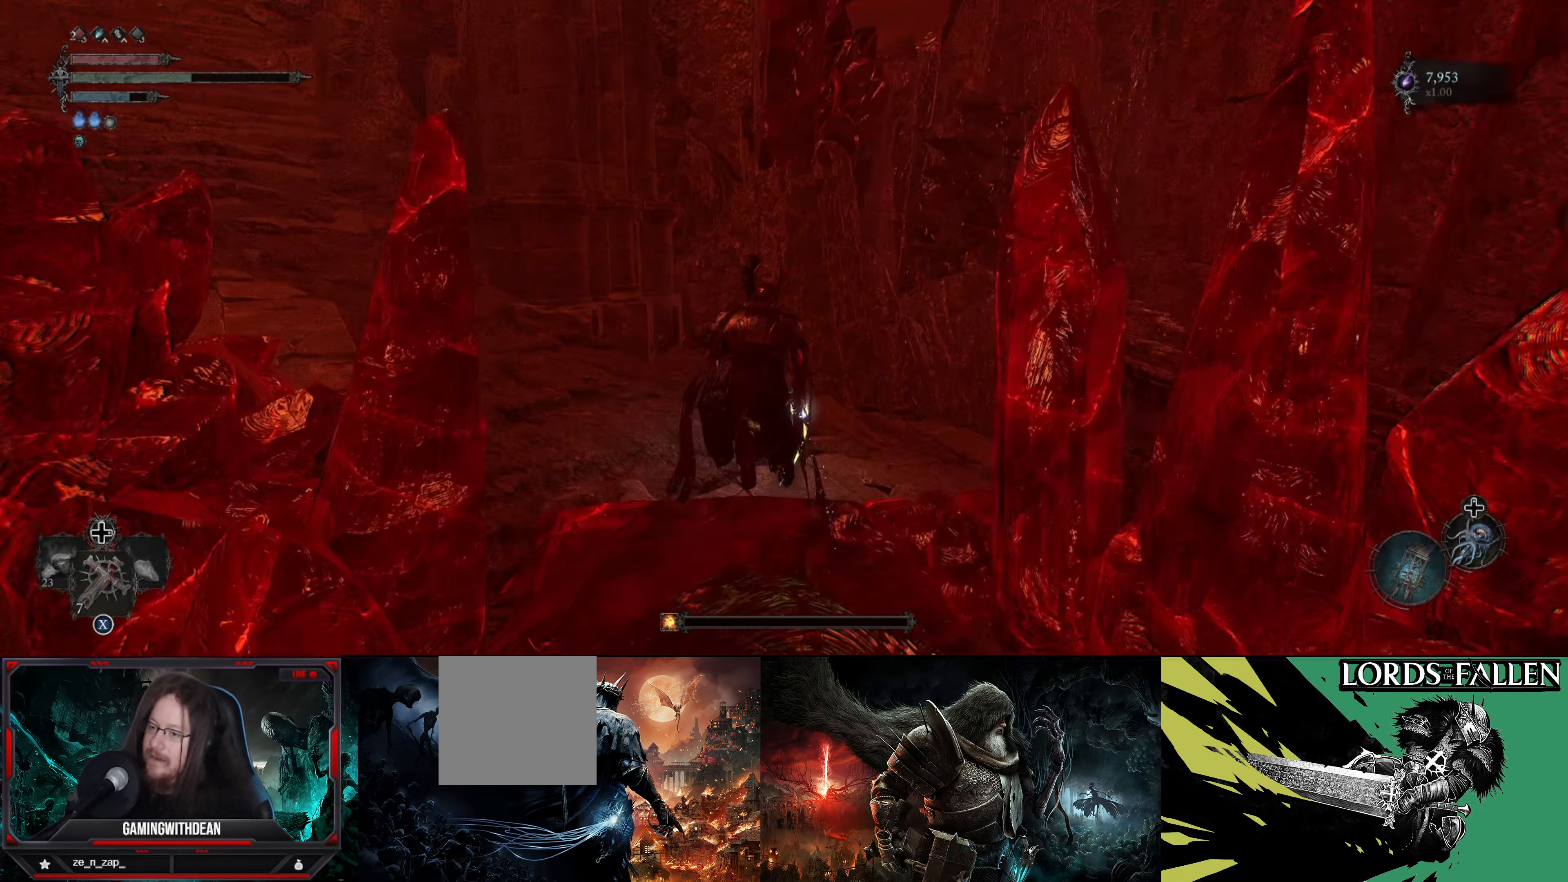
{"buttons": [], "left_stick": "up", "right_stick": "right", "events": []}
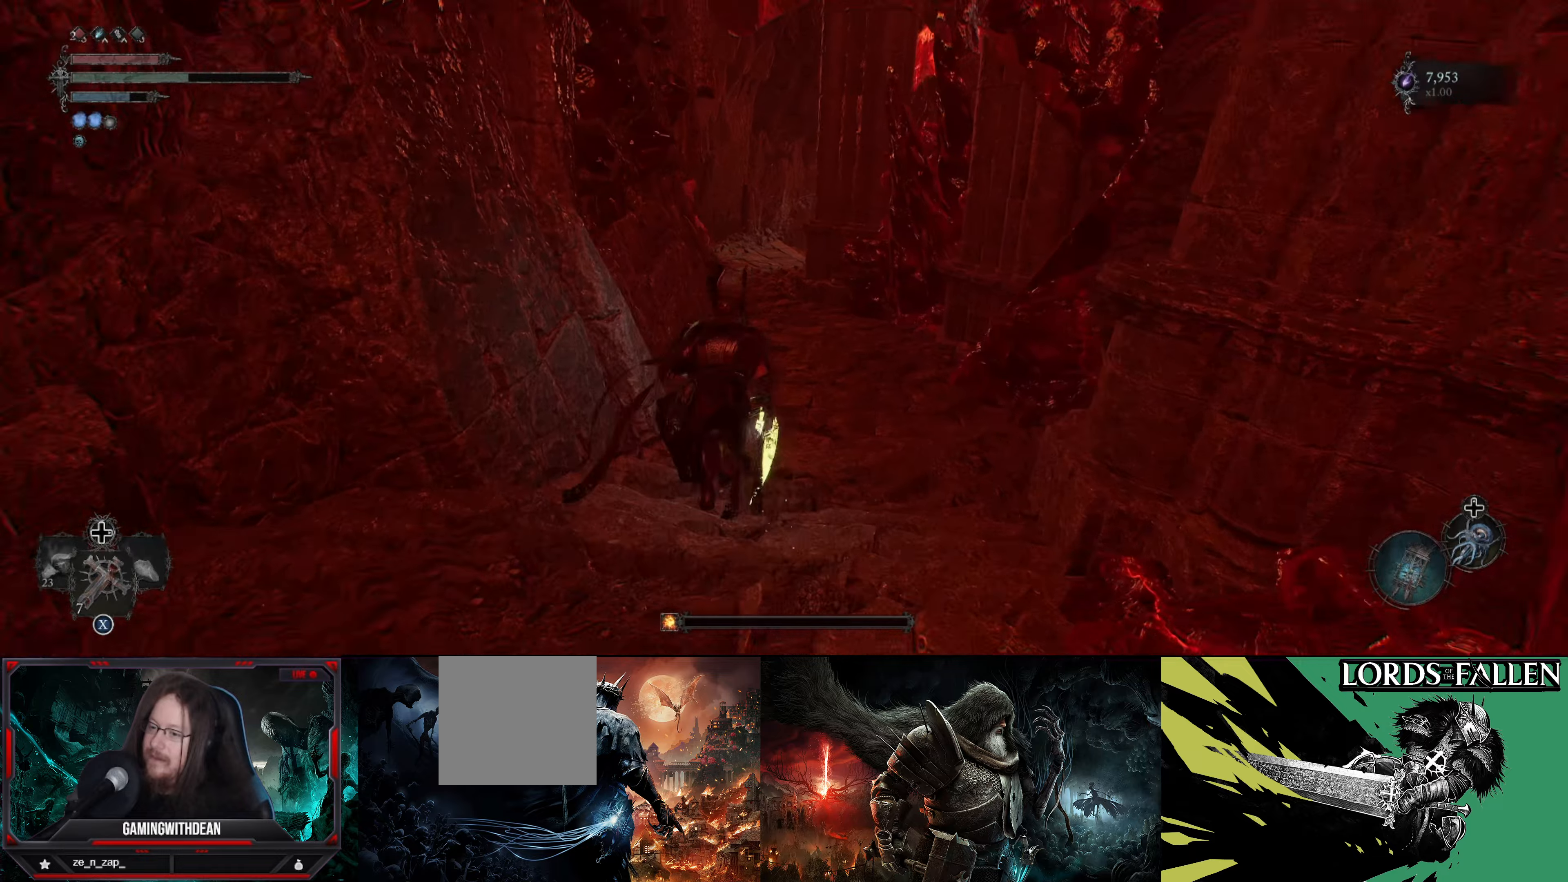
{"buttons": [], "left_stick": "up", "right_stick": "center", "events": [[100, "right_stick", "center"]]}
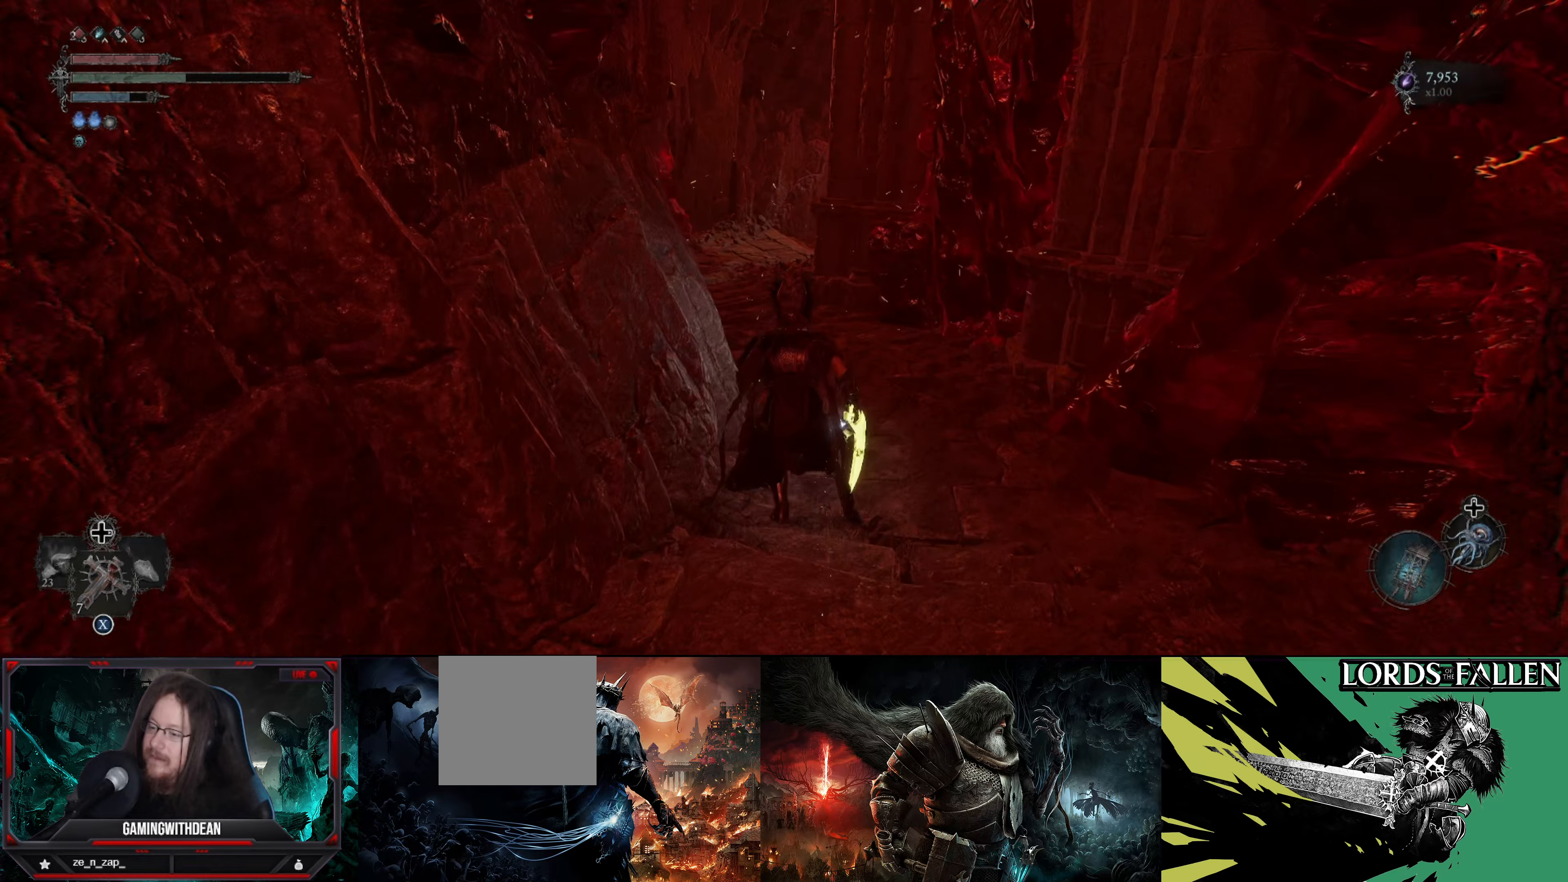
{"buttons": [], "left_stick": "up", "right_stick": "center", "events": []}
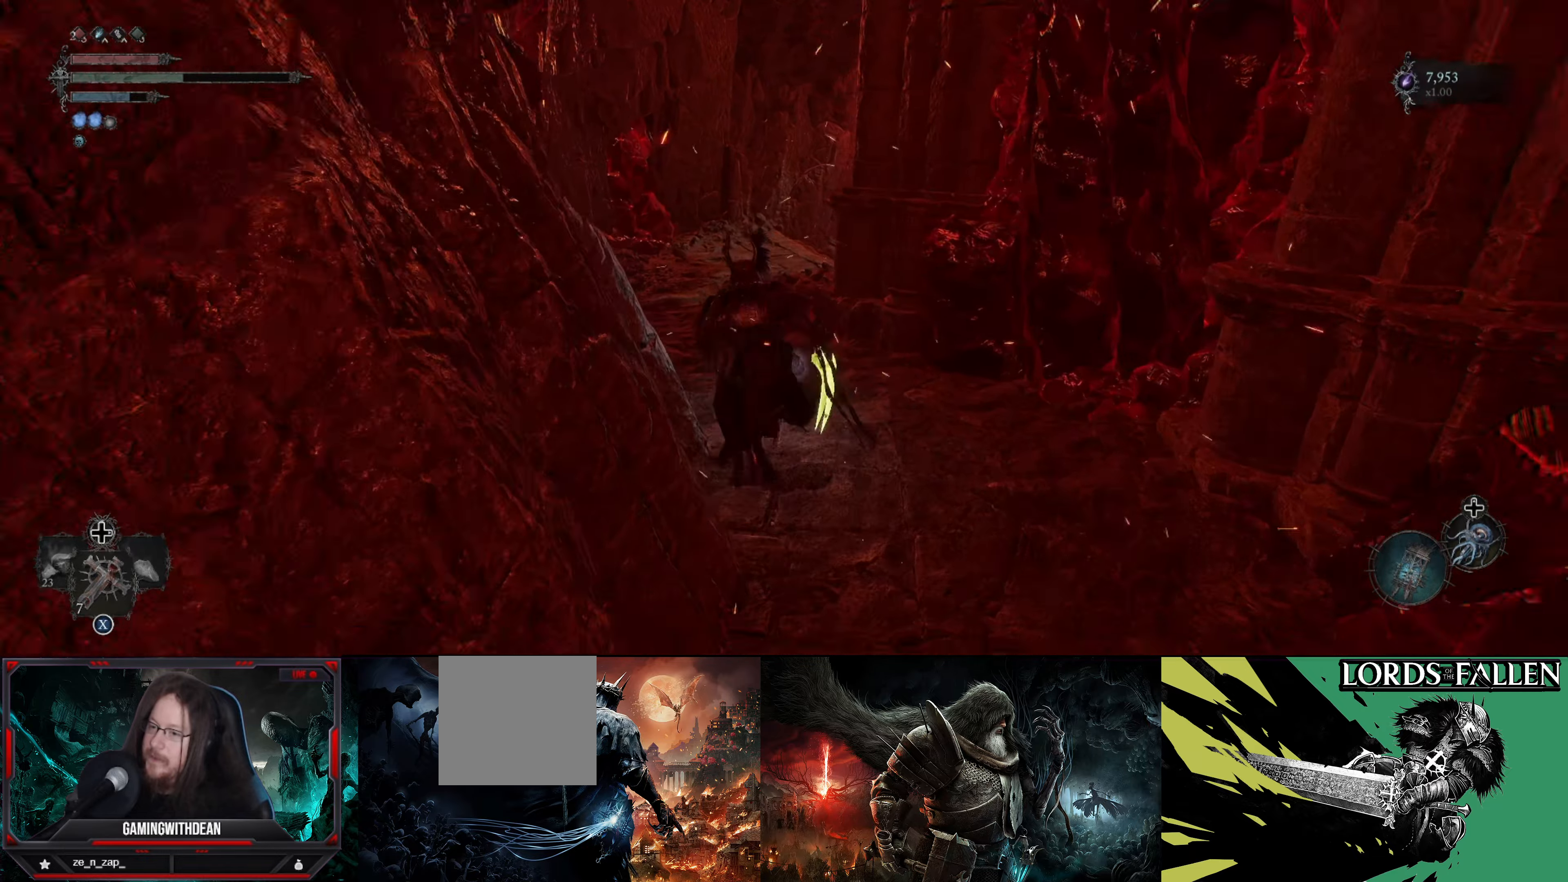
{"buttons": [], "left_stick": "up", "right_stick": "center", "events": []}
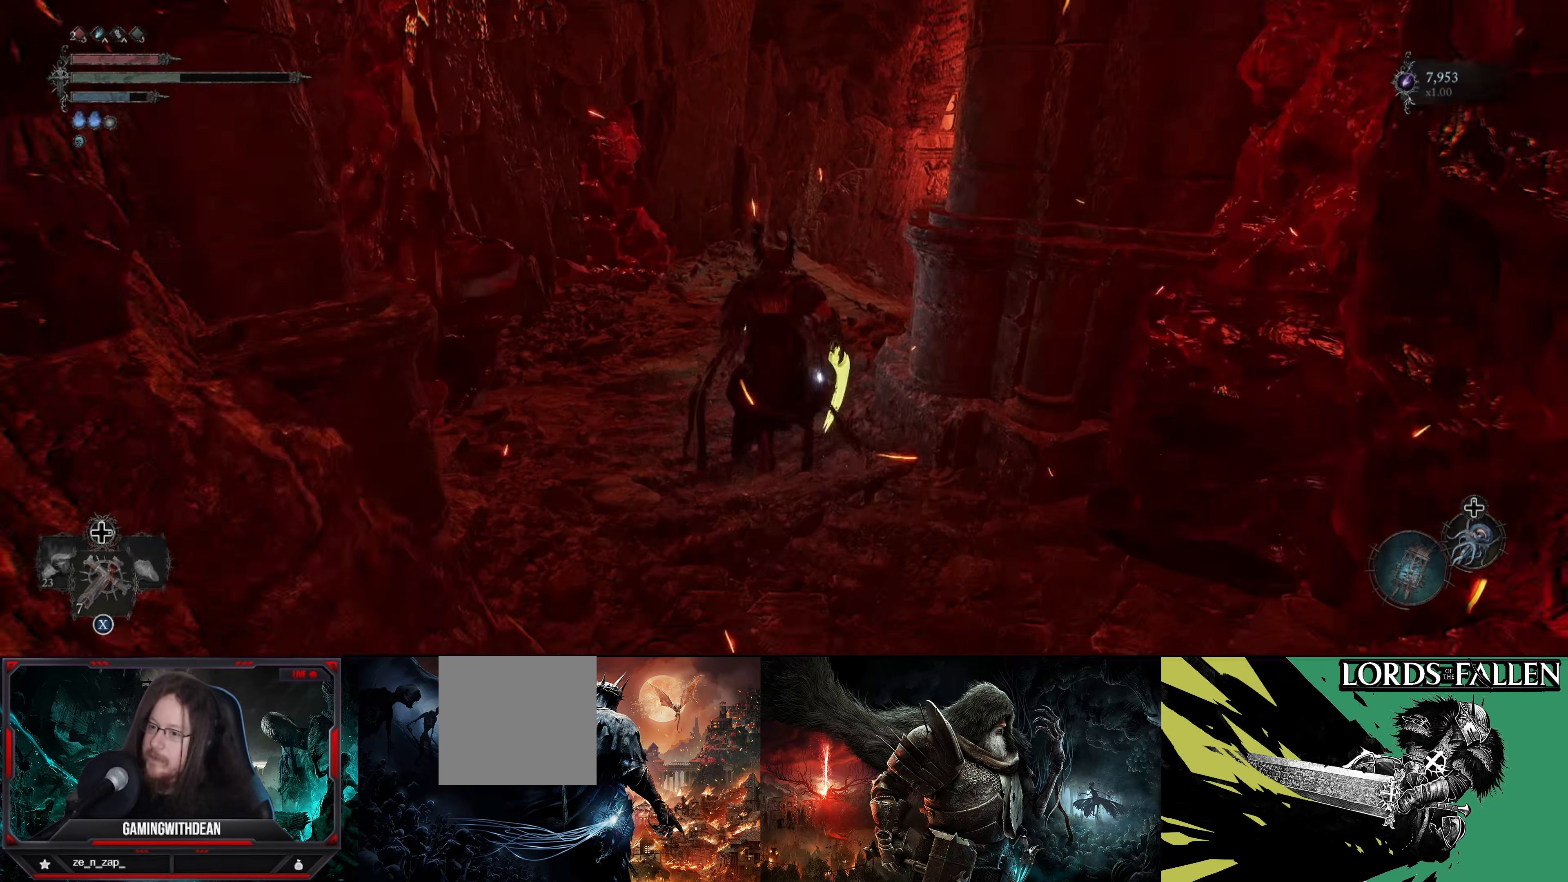
{"buttons": [], "left_stick": "up-right", "right_stick": "center", "events": [[217, "DPAD_UP", "down"], [334, "DPAD_UP", "up"], [417, "left_stick", "up-right"]]}
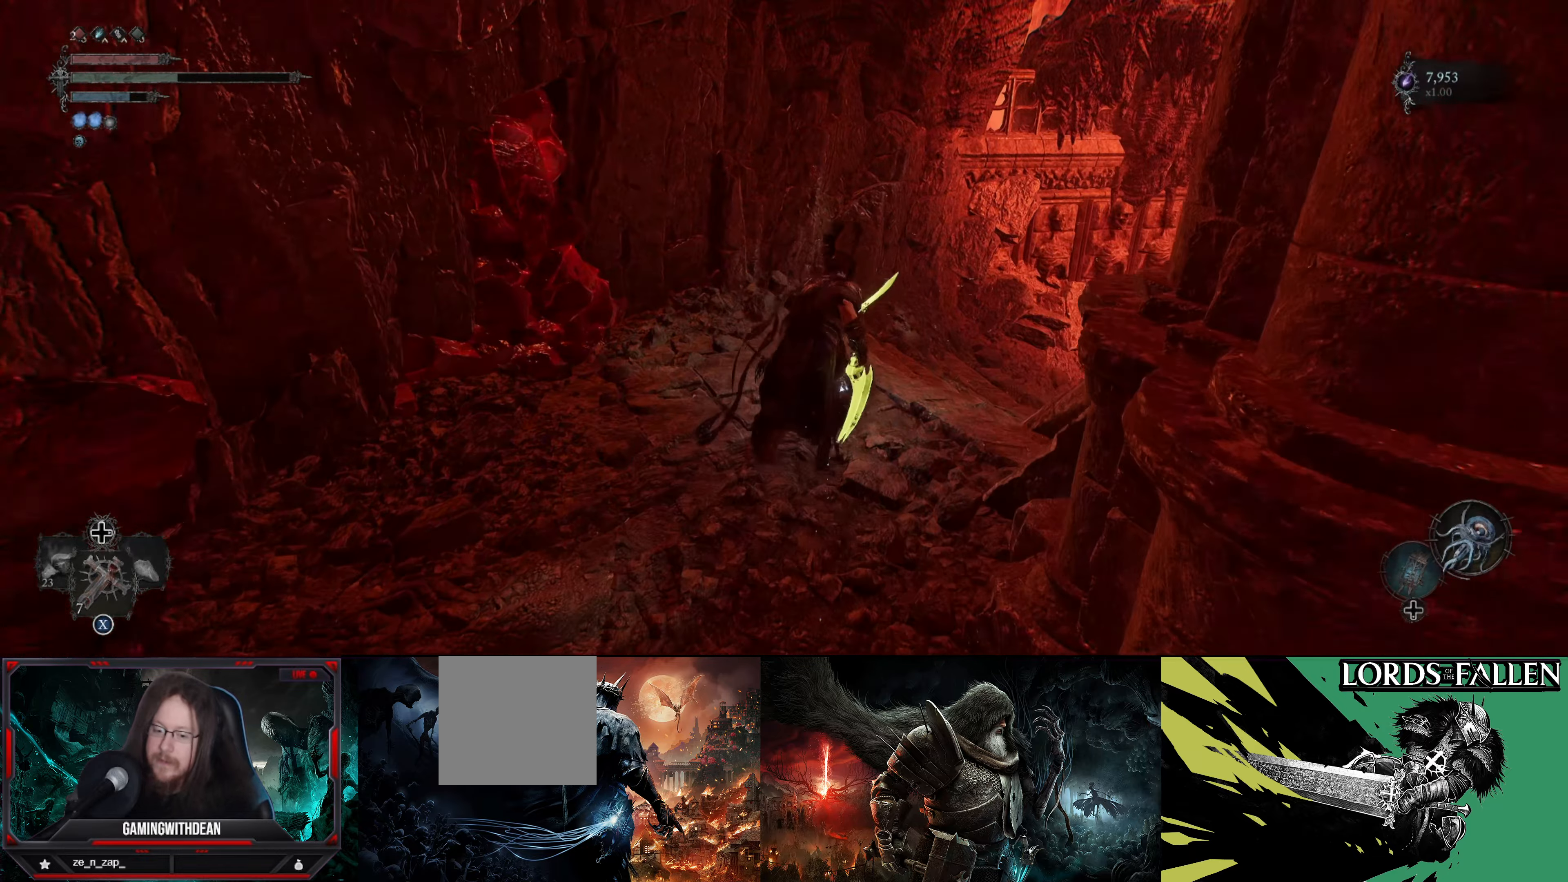
{"buttons": [], "left_stick": "up-right", "right_stick": "down-right", "events": [[100, "right_stick", "right"], [350, "right_stick", "down-right"]]}
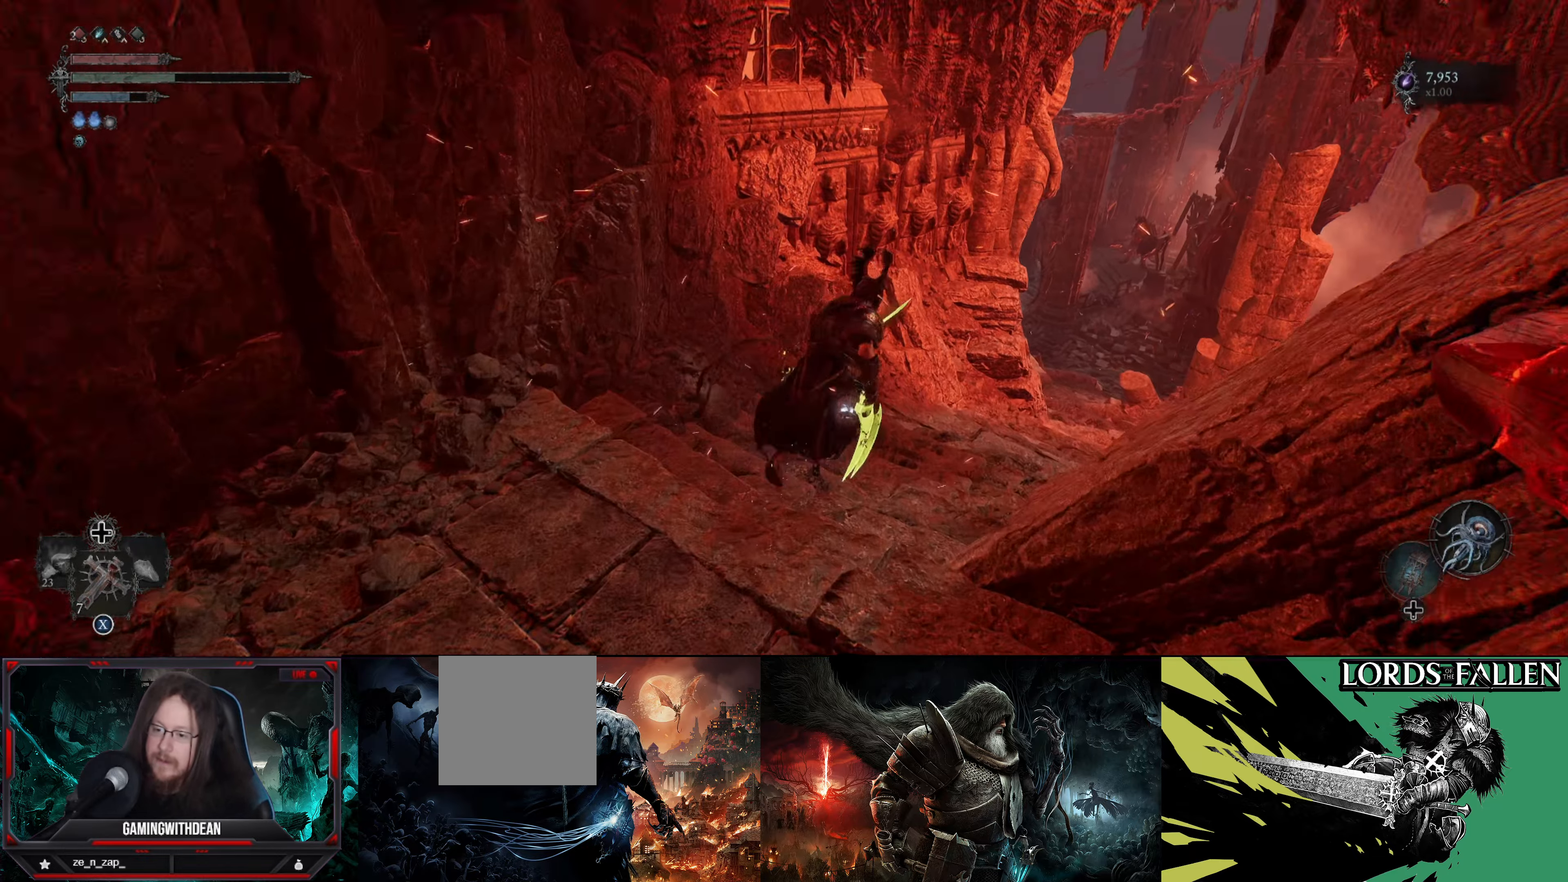
{"buttons": ["L2"], "left_stick": "up-right", "right_stick": "center", "events": [[17, "right_stick", "center"], [250, "L2", "down"]]}
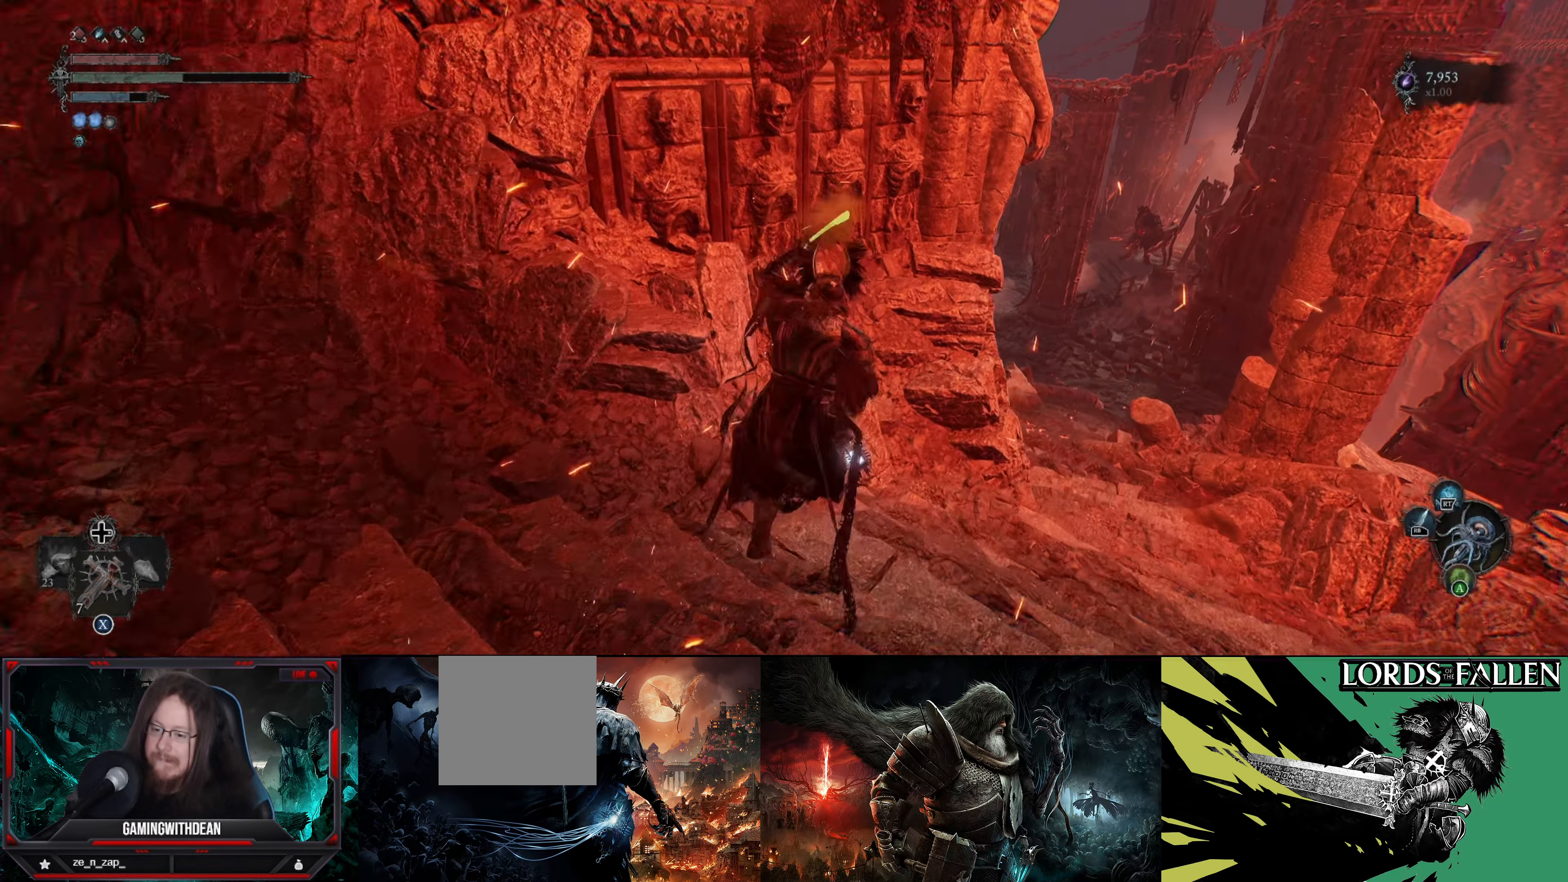
{"buttons": [], "left_stick": "up-right", "right_stick": "center", "events": [[84, "A", "down"], [184, "A", "up"], [334, "L2", "up"]]}
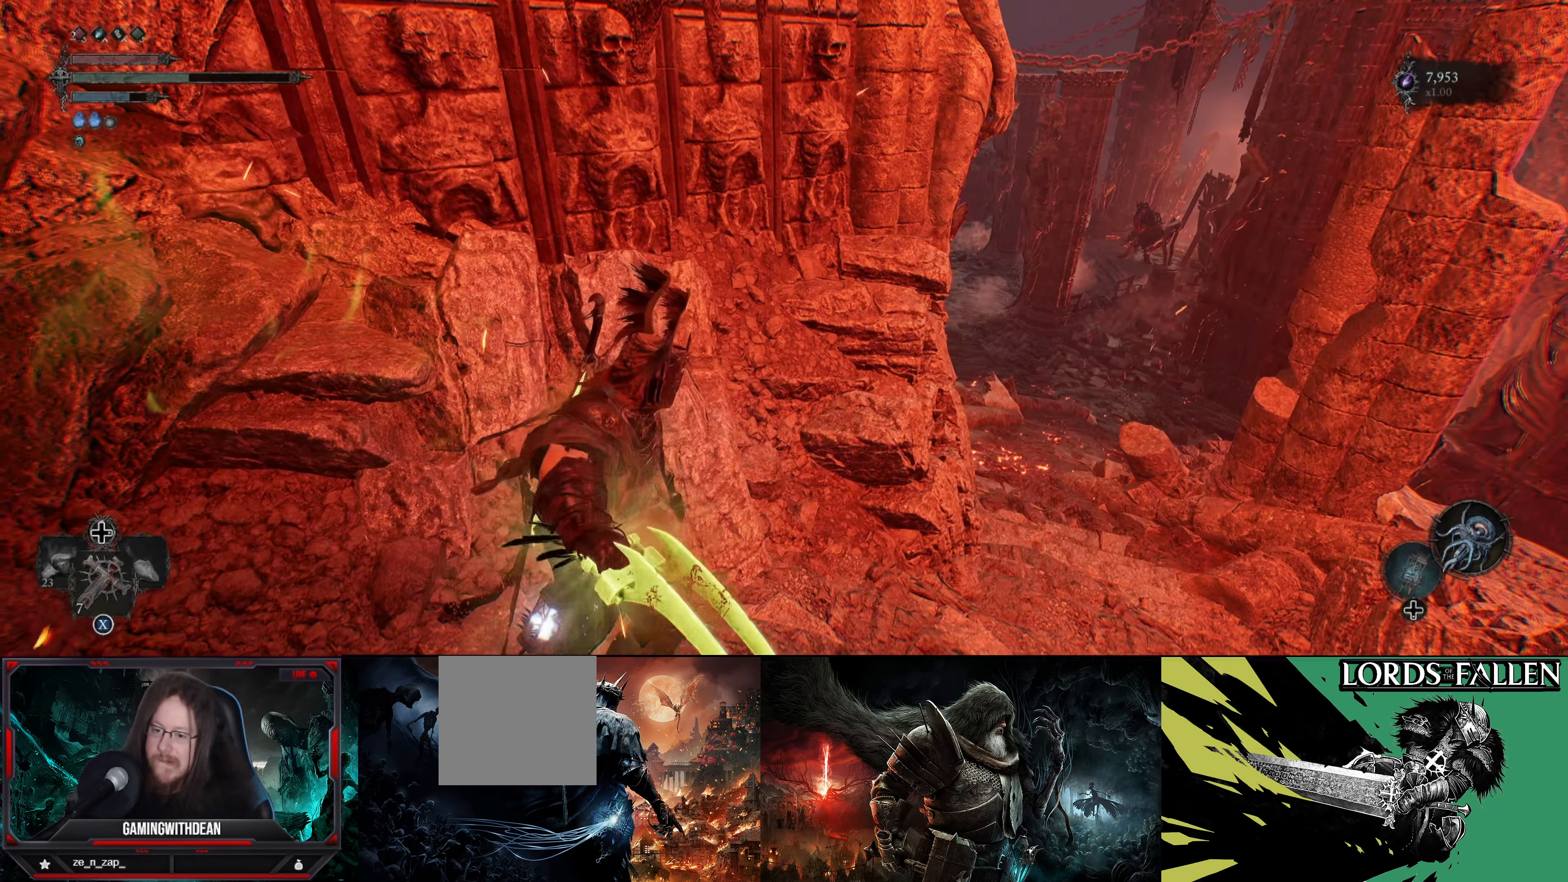
{"buttons": [], "left_stick": "center", "right_stick": "center", "events": [[67, "DPAD_DOWN", "down"], [184, "DPAD_DOWN", "up"], [250, "left_stick", "center"]]}
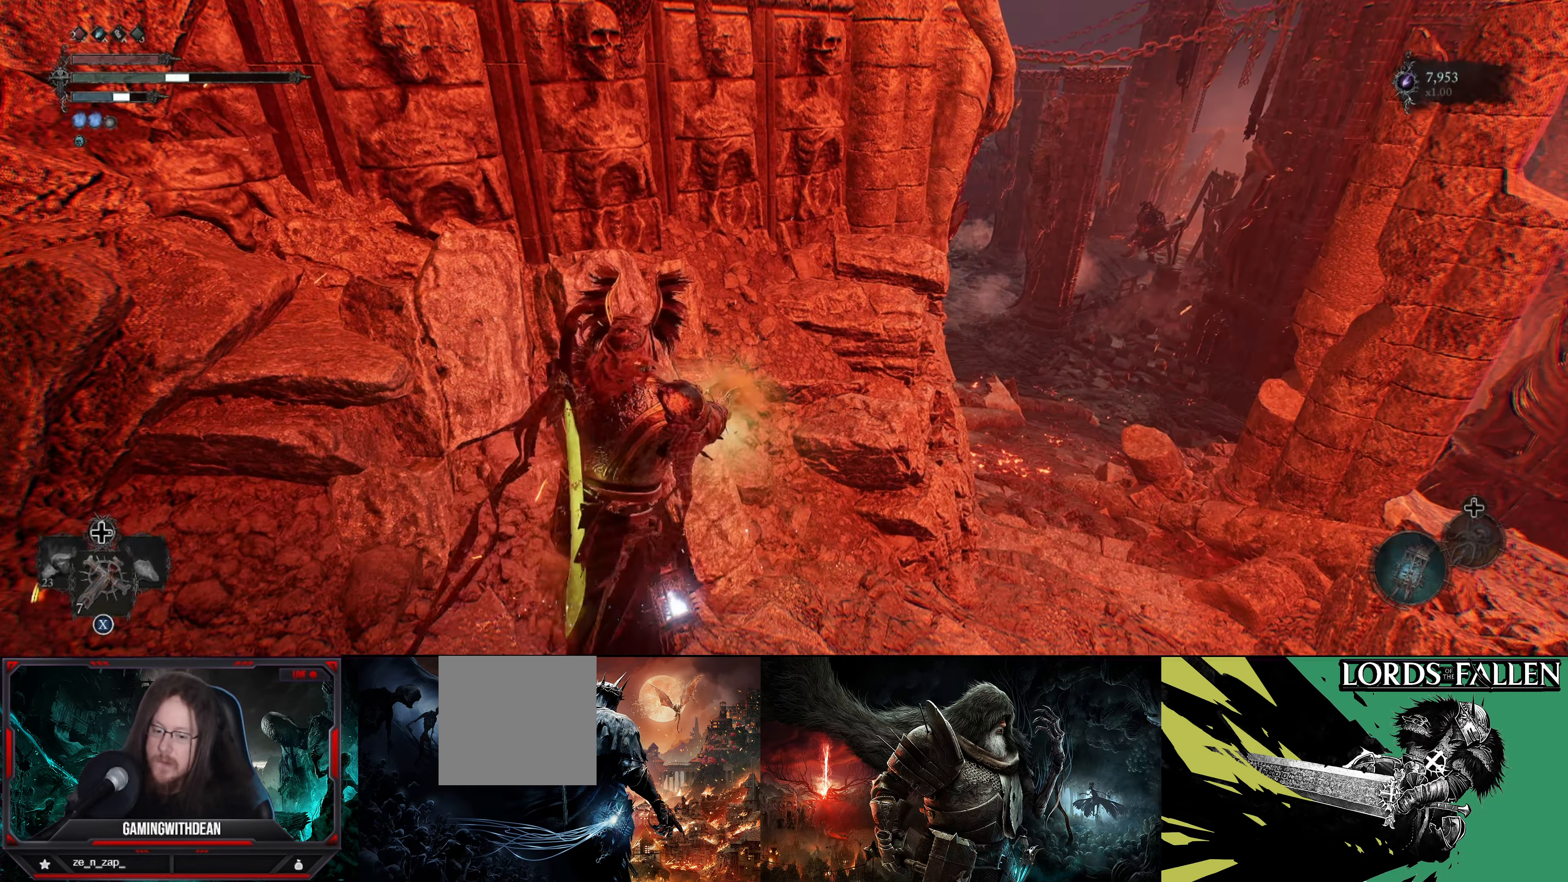
{"buttons": [], "left_stick": "center", "right_stick": "center", "events": [[83, "left_stick", "up"], [133, "right_stick", "right"], [350, "right_stick", "center"], [466, "left_stick", "center"]]}
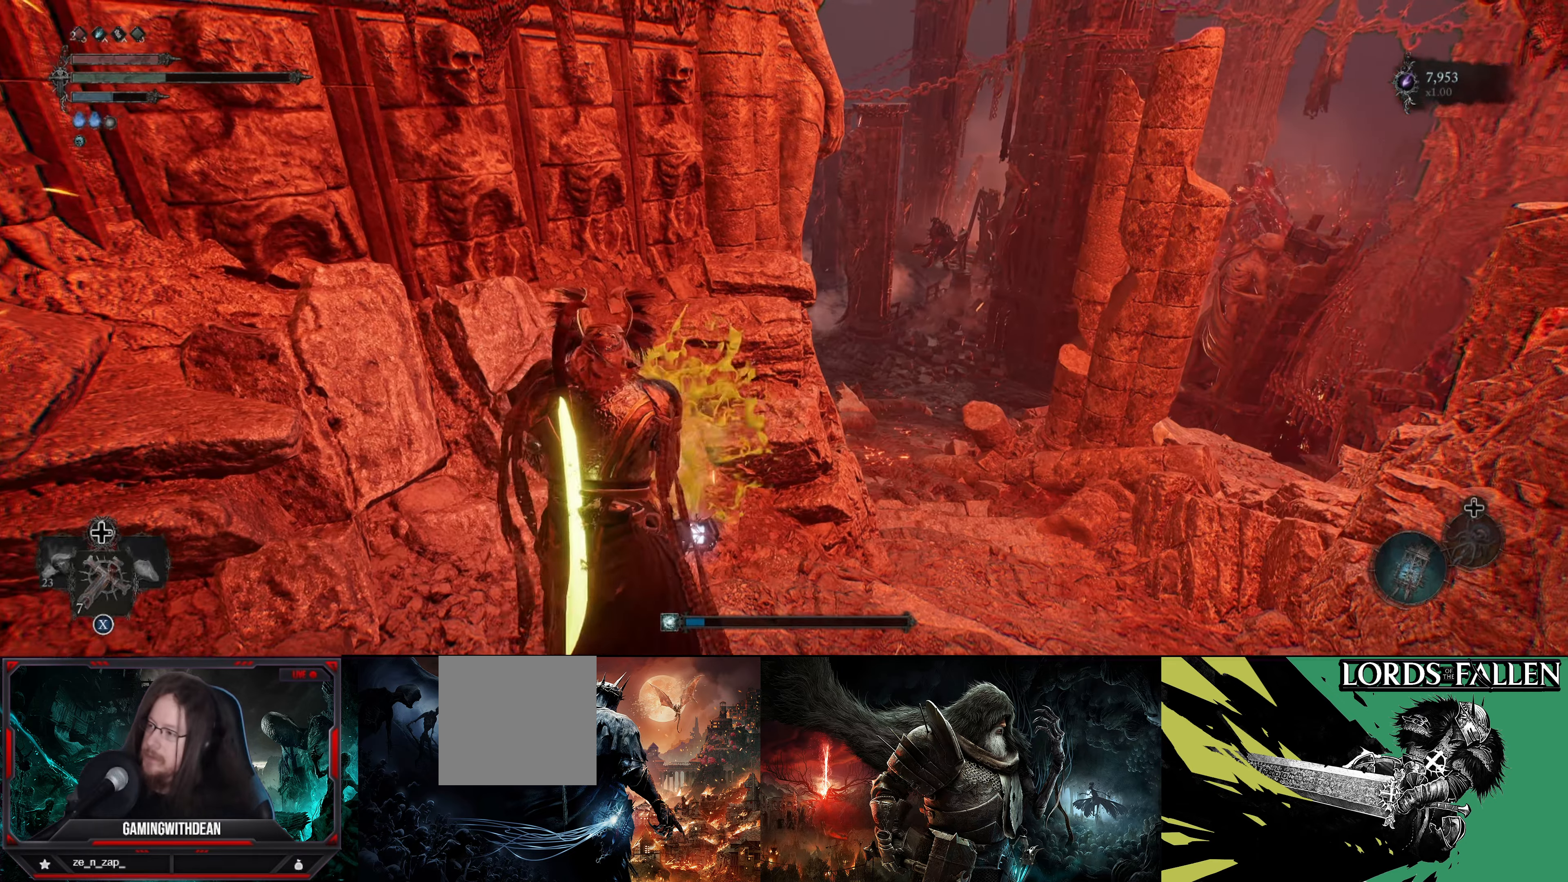
{"buttons": [], "left_stick": "up-right", "right_stick": "center", "events": [[433, "left_stick", "up-right"]]}
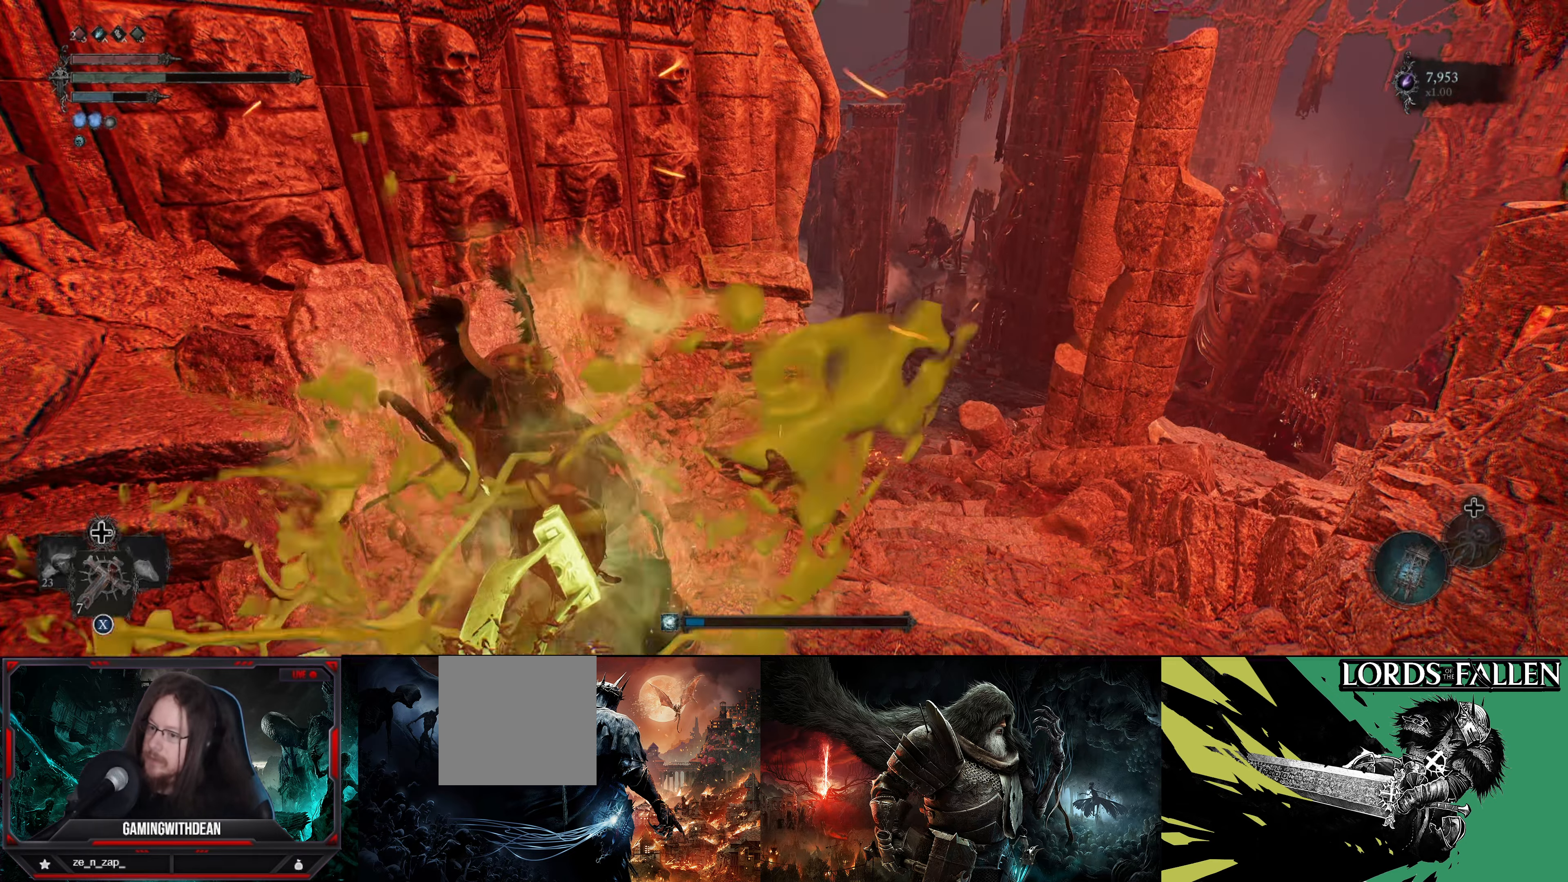
{"buttons": [], "left_stick": "up-right", "right_stick": "center", "events": []}
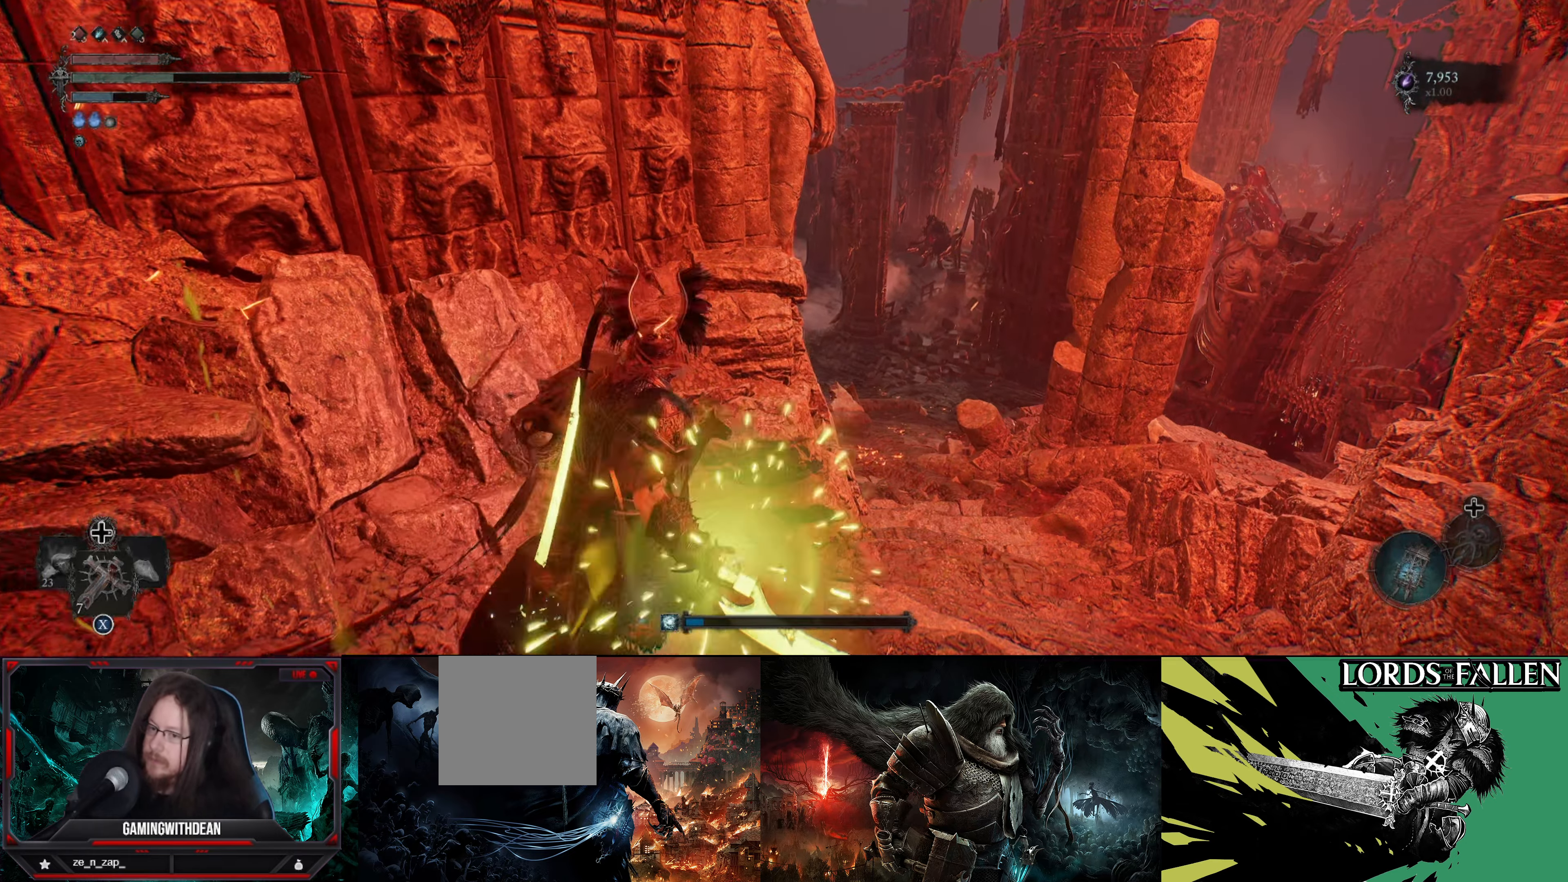
{"buttons": [], "left_stick": "up-right", "right_stick": "left", "events": [[466, "right_stick", "left"]]}
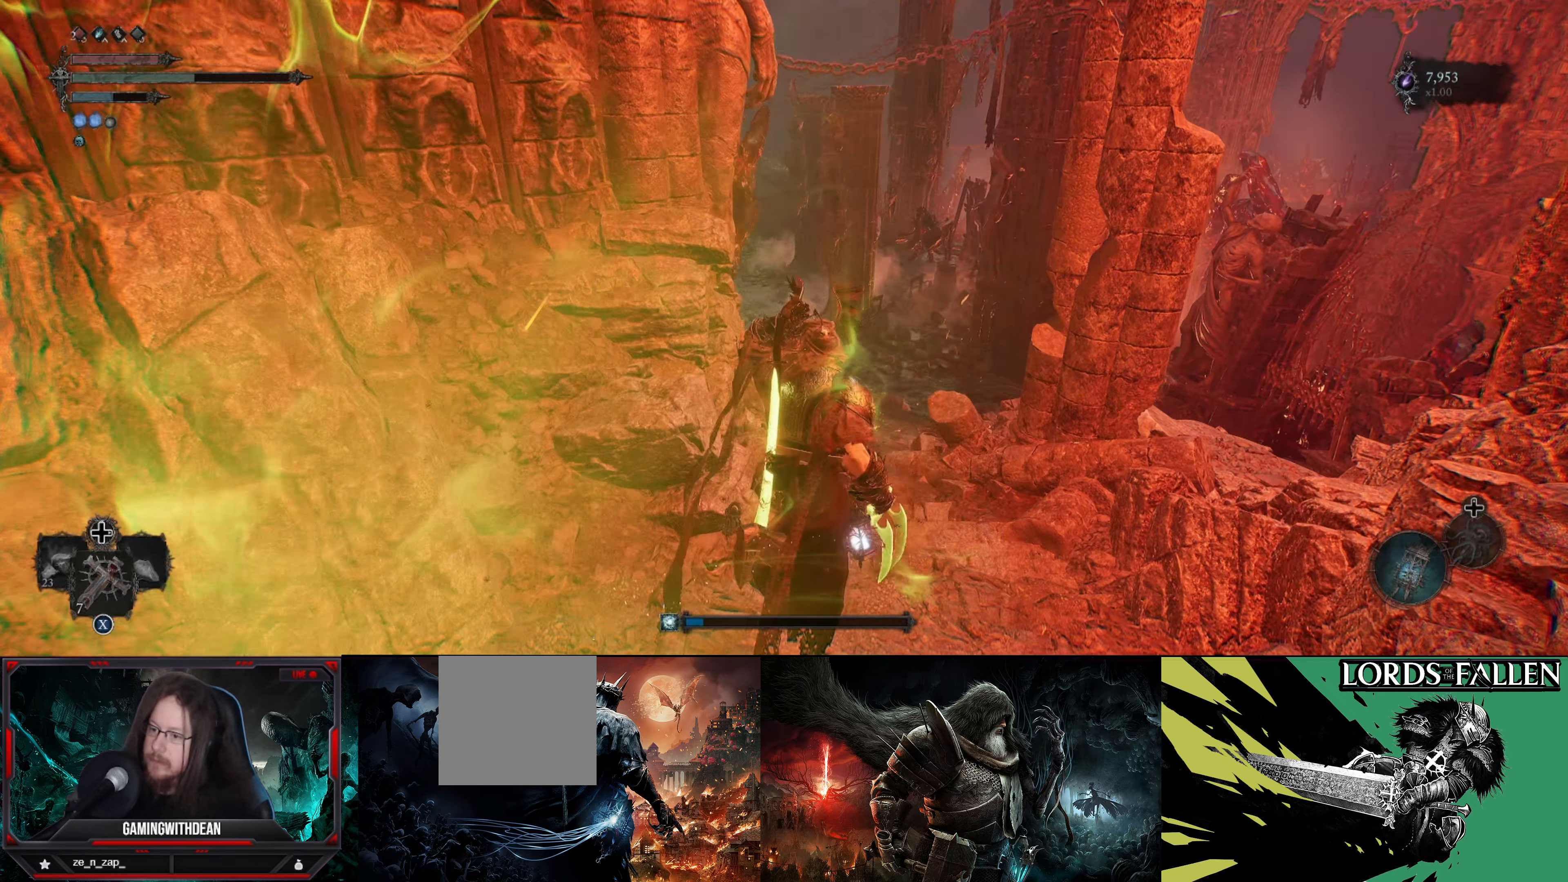
{"buttons": [], "left_stick": "up", "right_stick": "center", "events": [[200, "right_stick", "center"], [333, "left_stick", "up"]]}
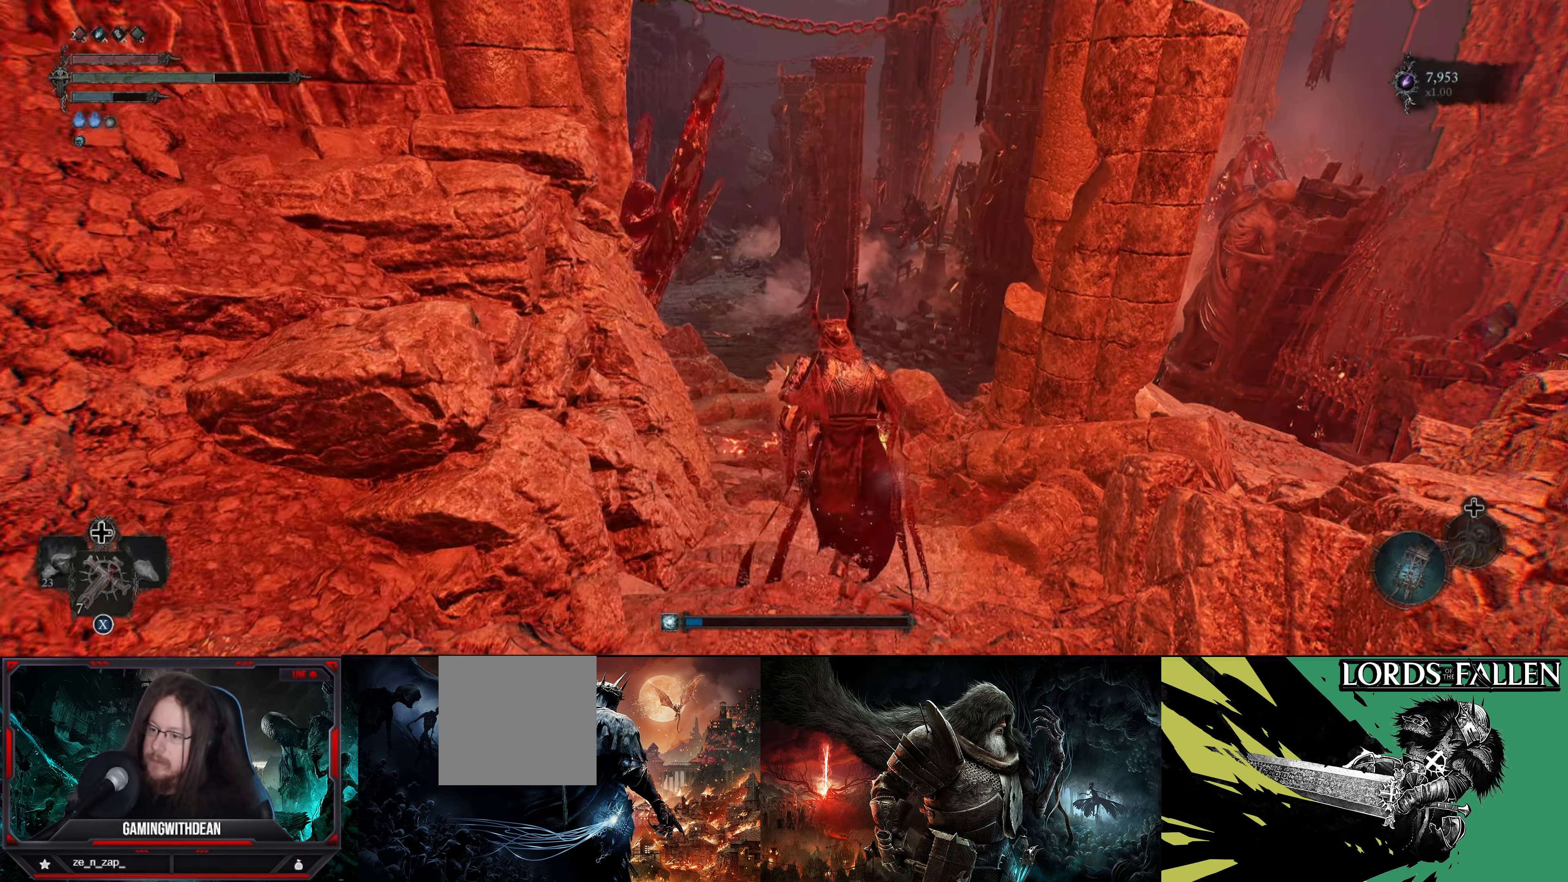
{"buttons": [], "left_stick": "up-left", "right_stick": "center", "events": [[350, "left_stick", "up-left"]]}
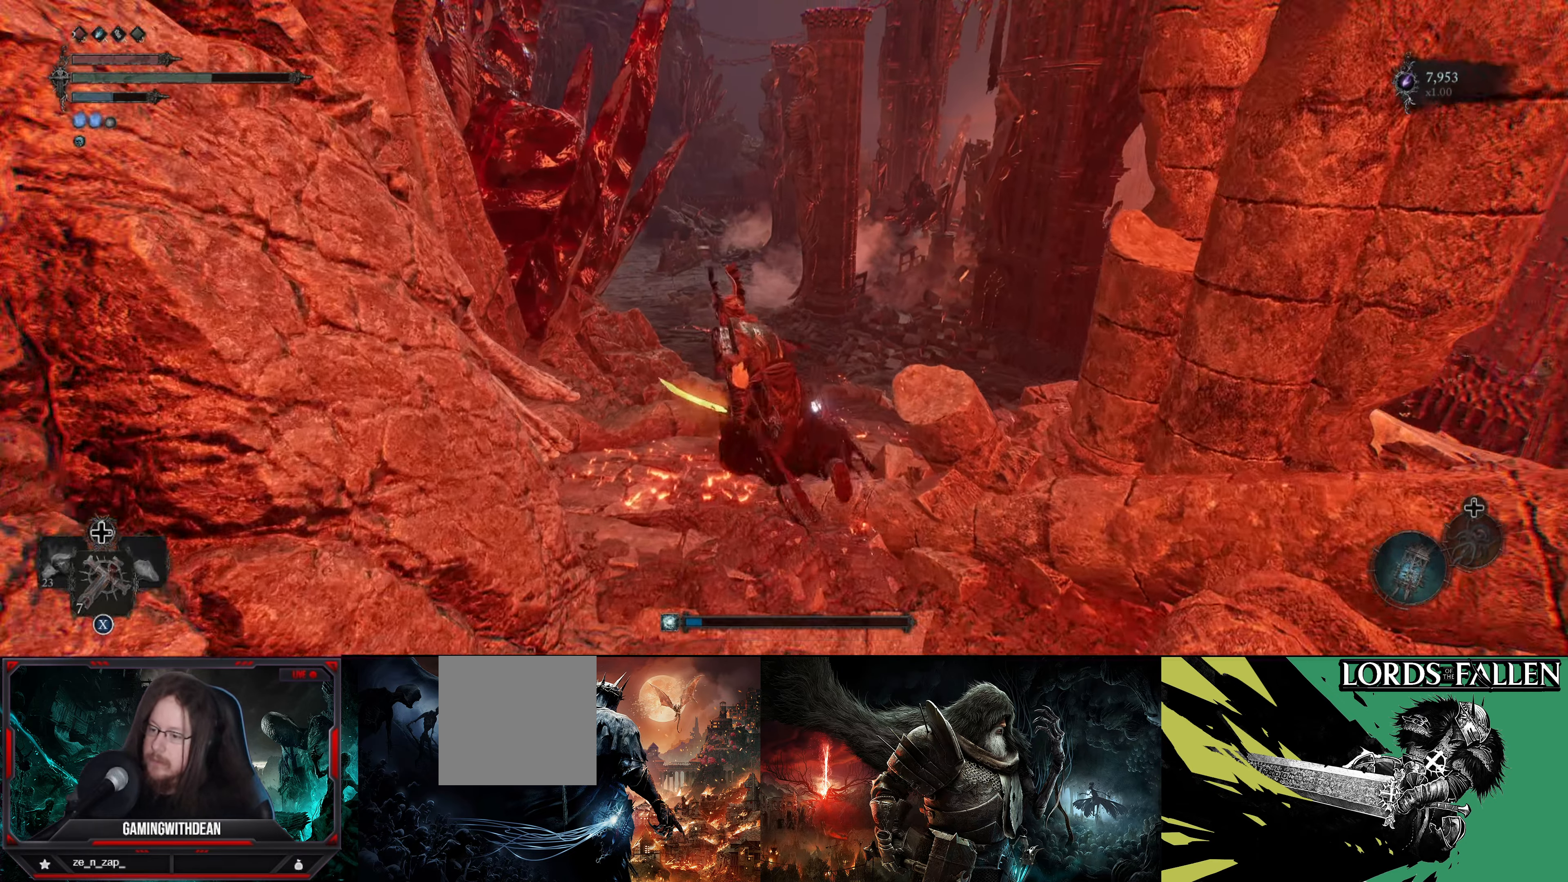
{"buttons": [], "left_stick": "up", "right_stick": "center", "events": [[66, "left_stick", "up"], [66, "right_stick", "down-left"], [250, "right_stick", "center"]]}
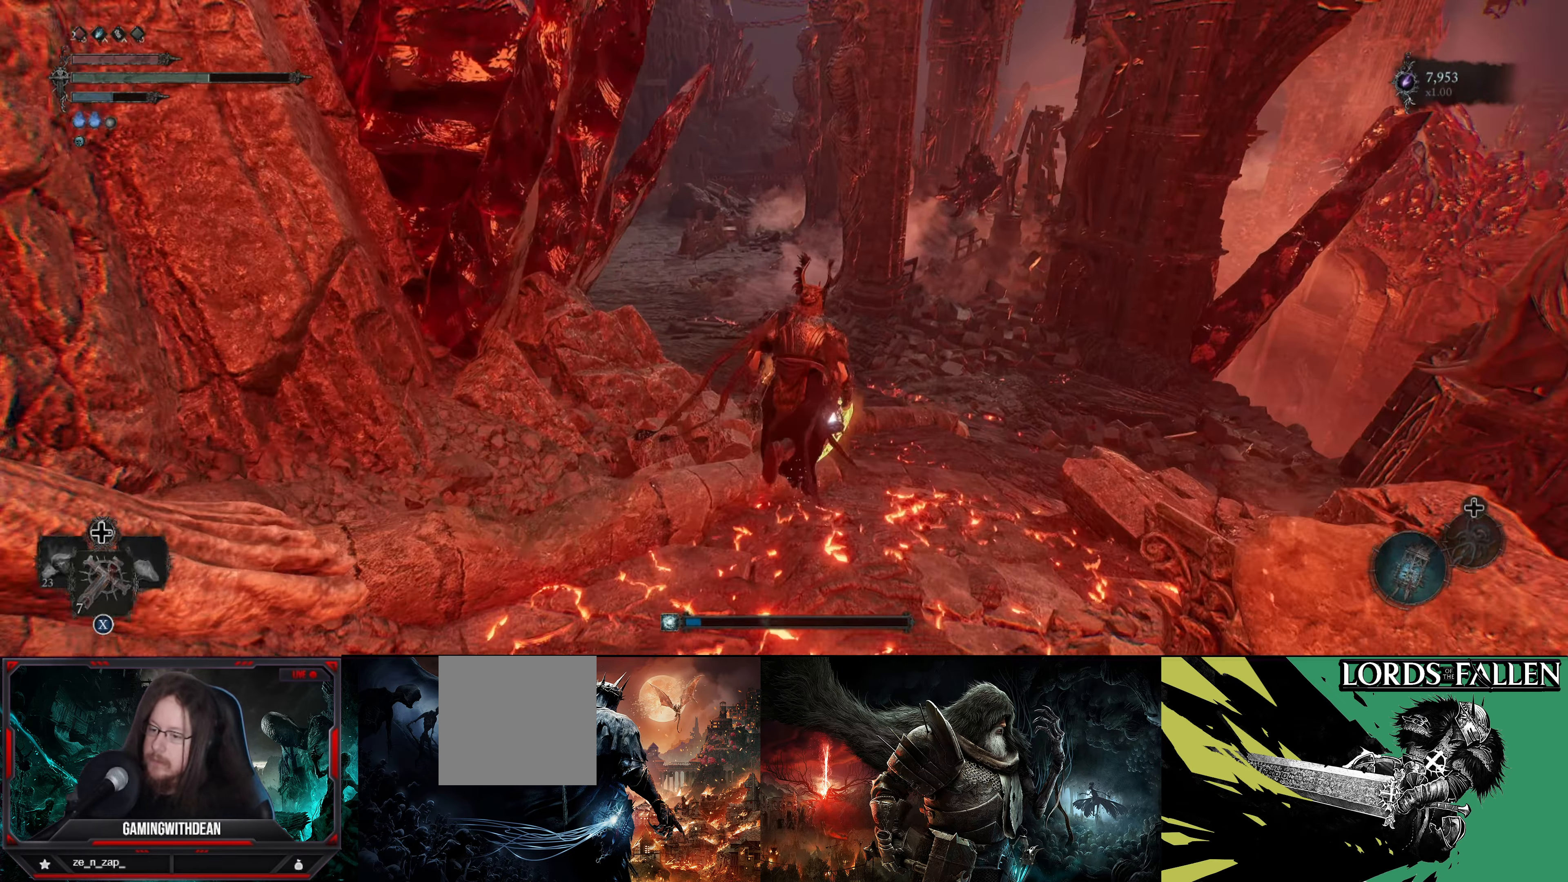
{"buttons": [], "left_stick": "up", "right_stick": "center", "events": [[66, "right_stick", "right"], [150, "right_stick", "up-right"], [300, "right_stick", "center"]]}
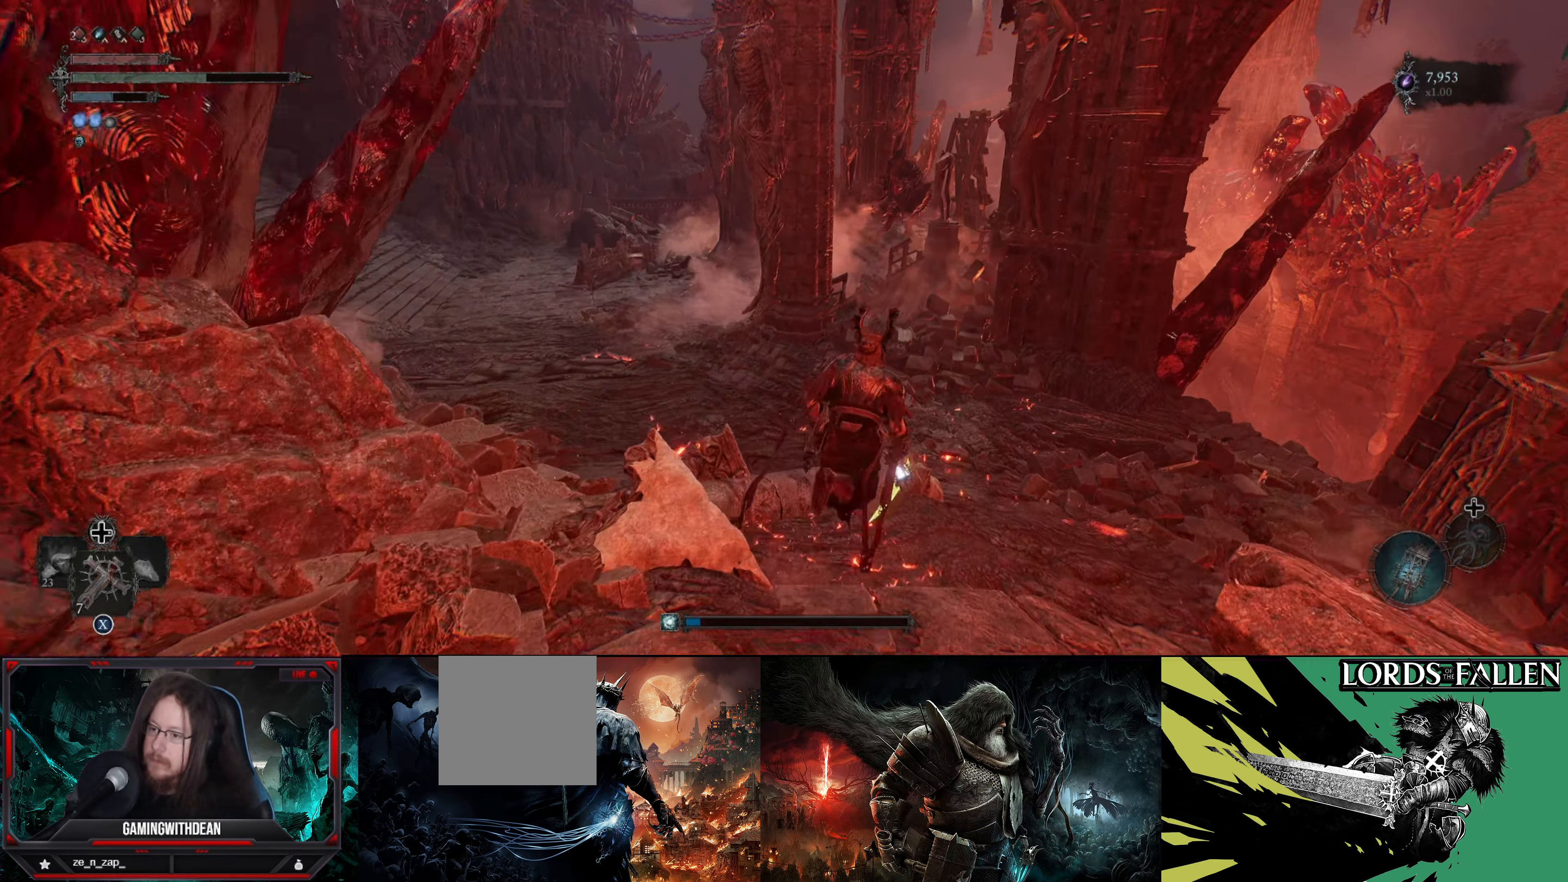
{"buttons": [], "left_stick": "up-left", "right_stick": "center", "events": [[383, "left_stick", "up-left"]]}
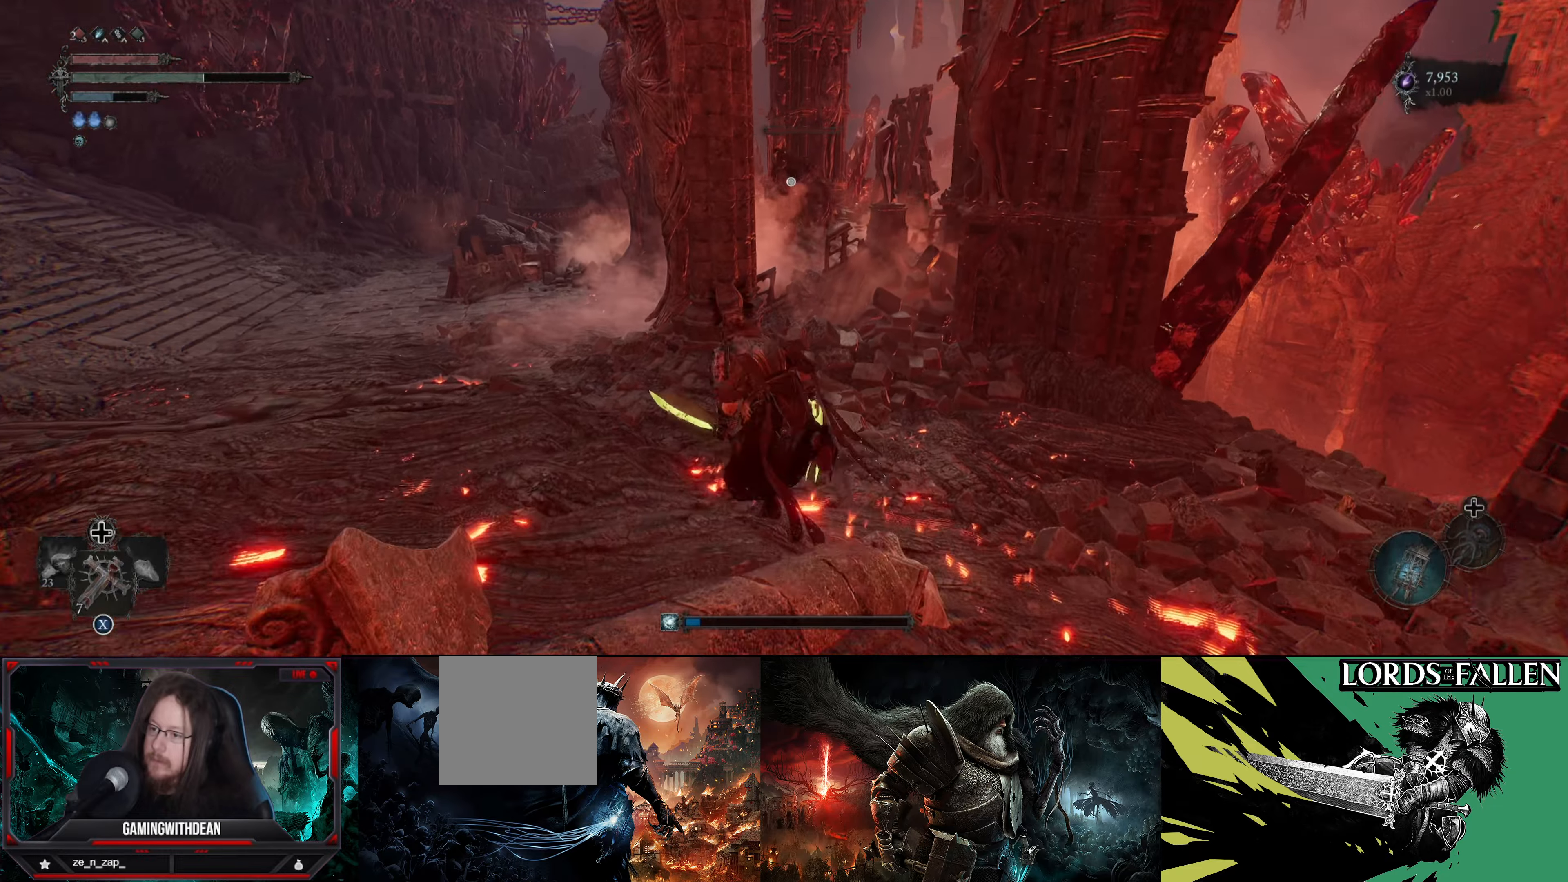
{"buttons": [], "left_stick": "up-left", "right_stick": "center", "events": []}
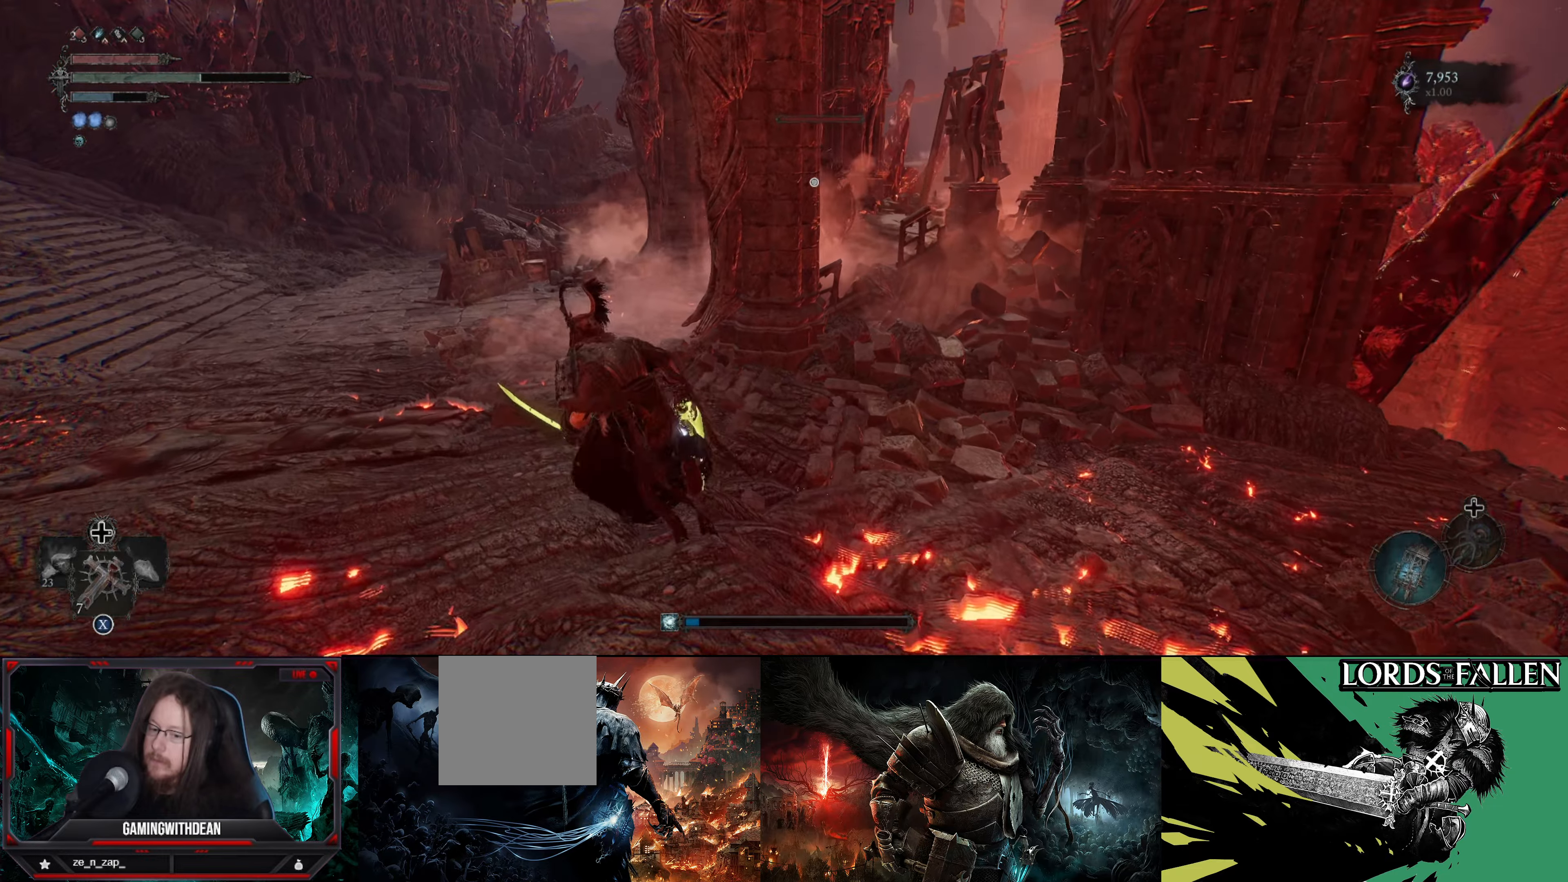
{"buttons": [], "left_stick": "up-left", "right_stick": "center", "events": []}
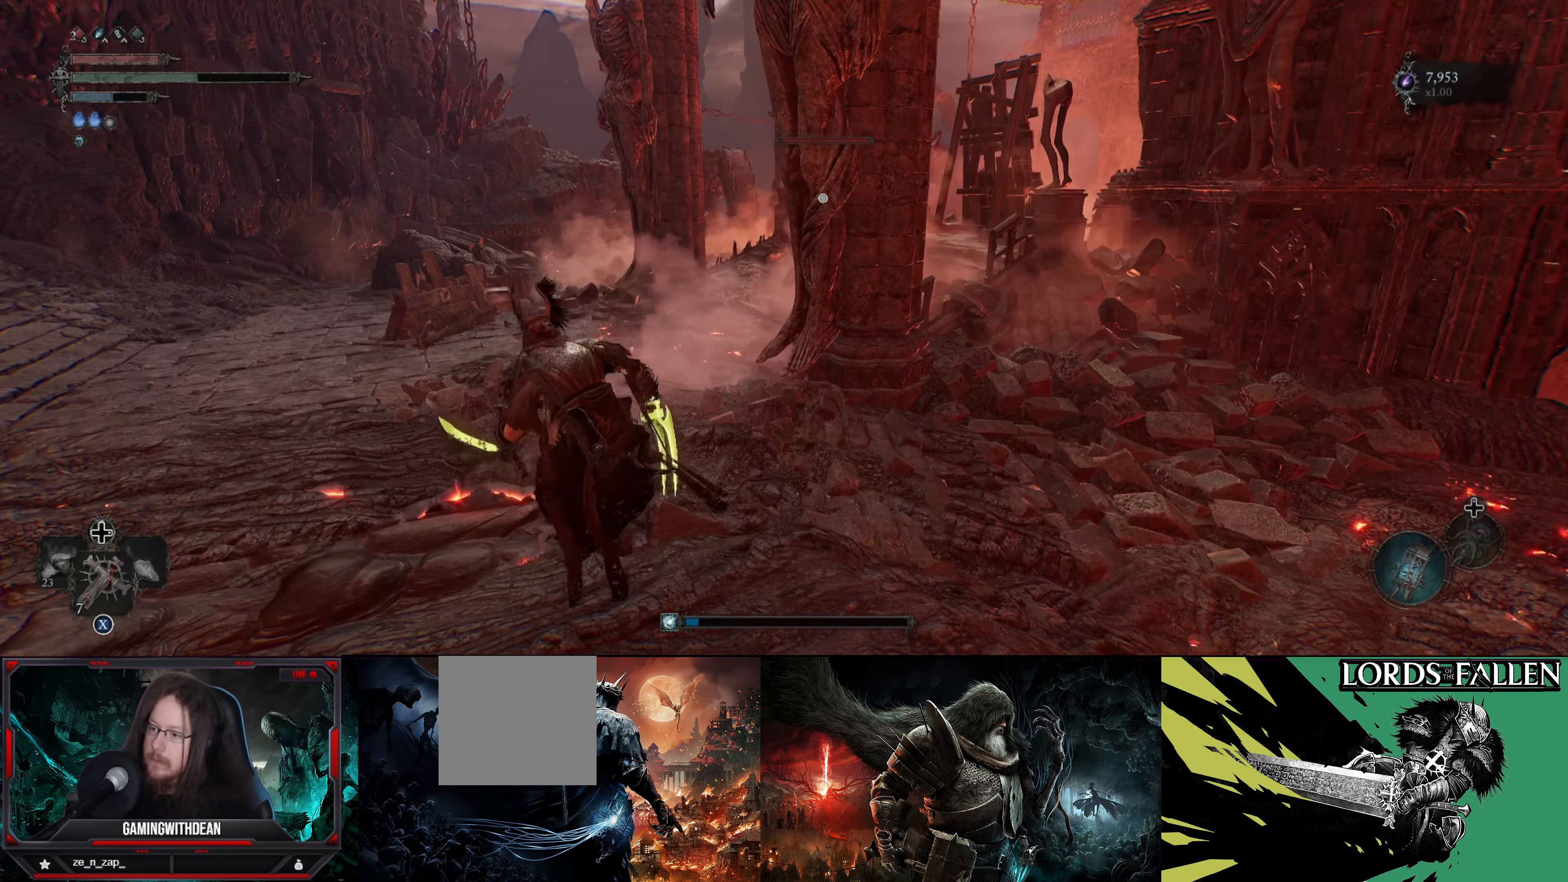
{"buttons": [], "left_stick": "up-left", "right_stick": "center", "events": []}
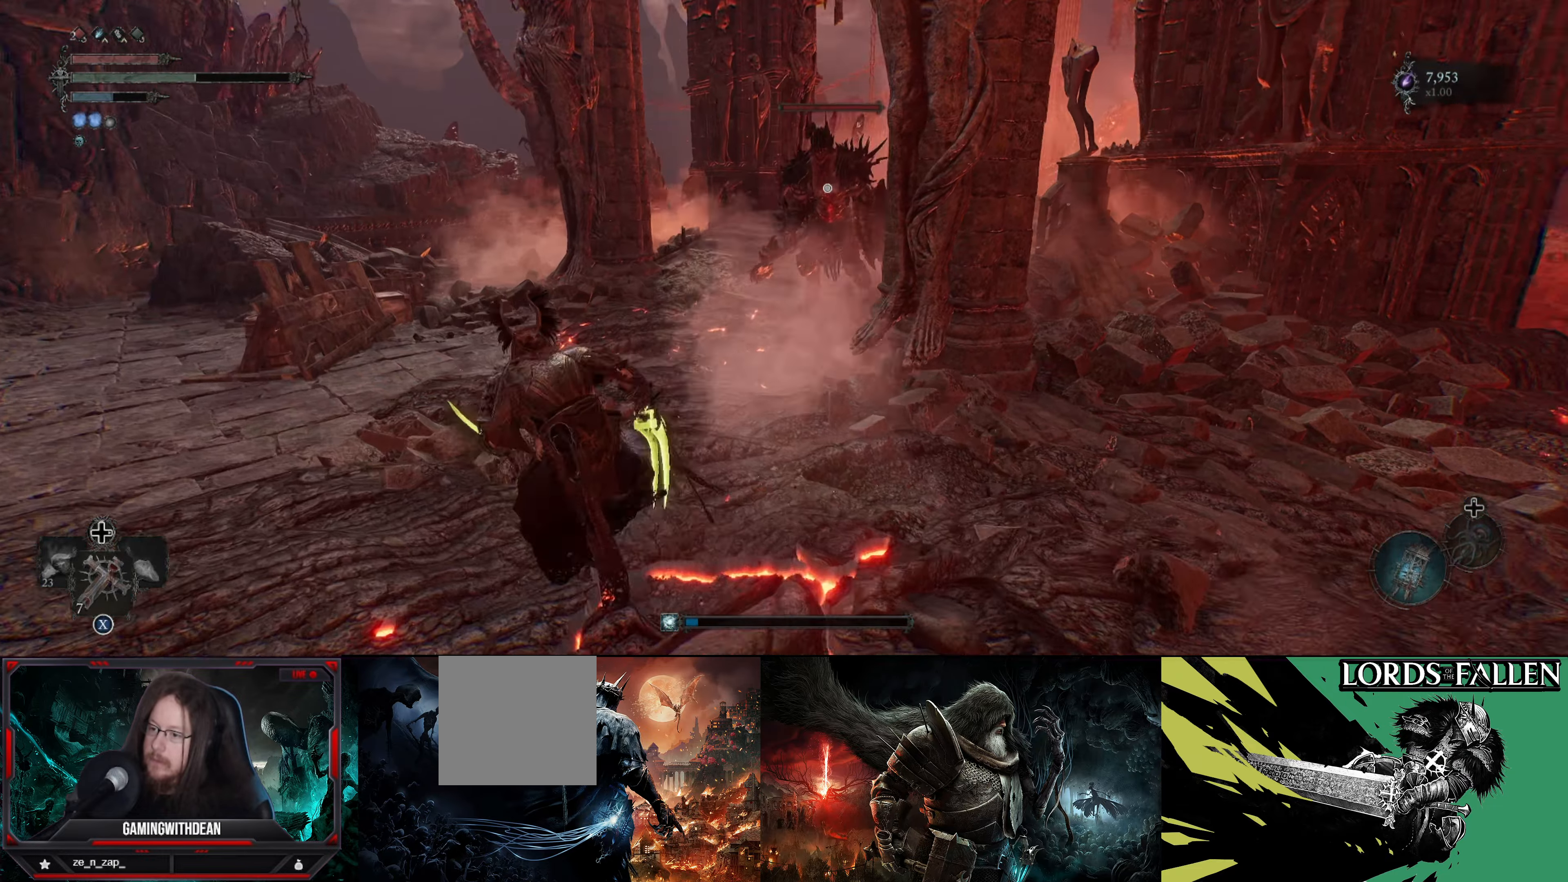
{"buttons": [], "left_stick": "center", "right_stick": "center", "events": [[200, "R1", "down"], [267, "left_stick", "center"], [350, "R1", "up"]]}